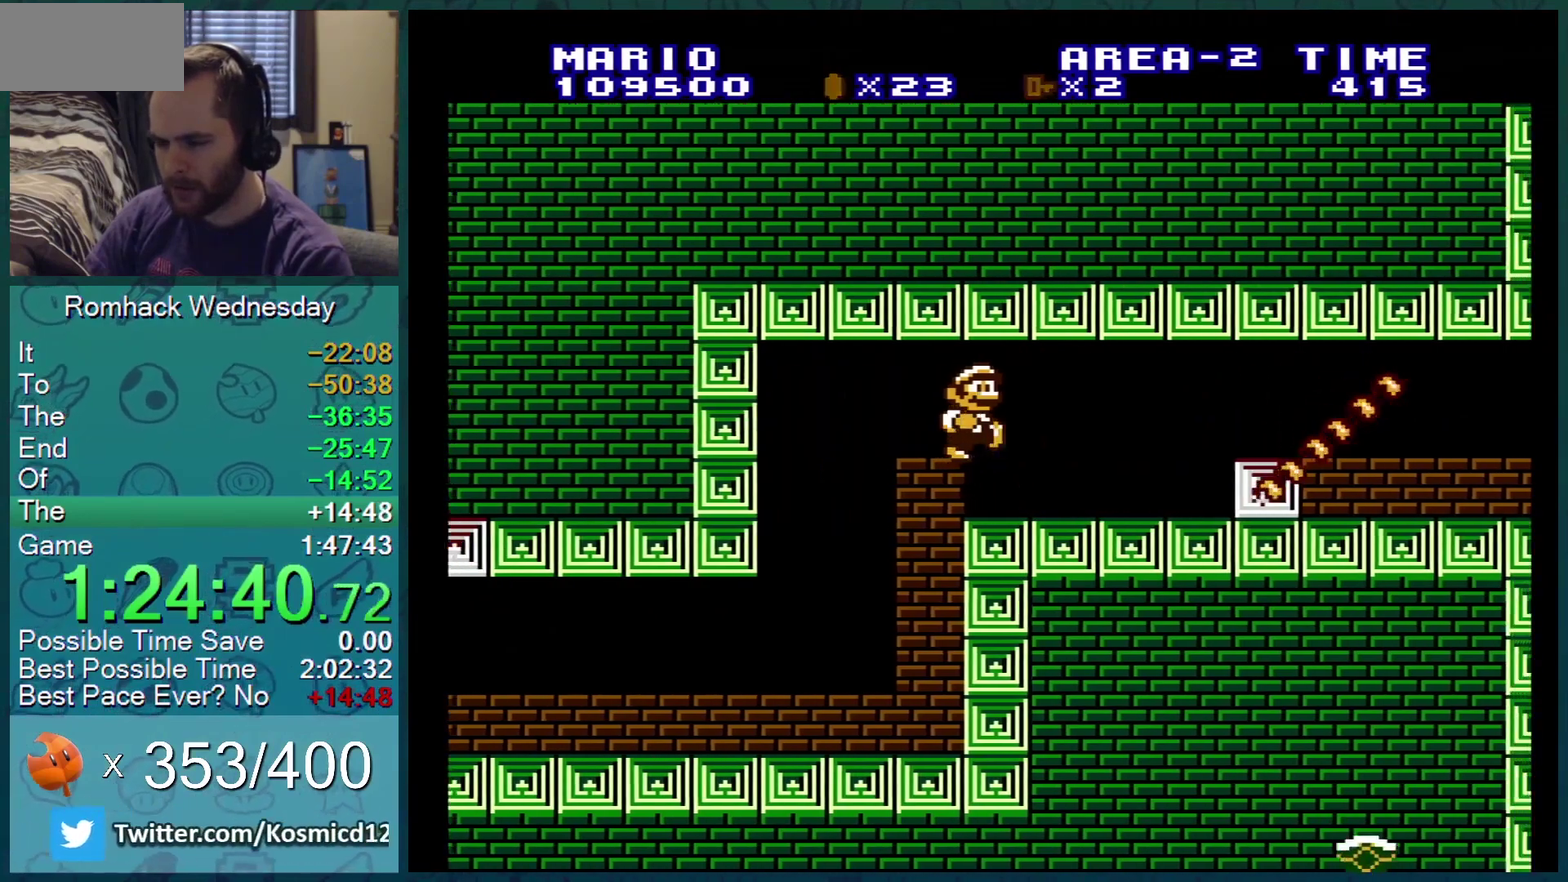
Gameplay with a controller (Nintendo layout); each line is a JSON object with the inputs held at the frame after it. "events" lists button and stick changes between this image and that frame as [ms after this image, input, new state], when the widget could be followed in between. Not read: L3 R3.
{"buttons": ["B", "DPAD_DOWN"], "events": [[467, "DPAD_DOWN", "down"], [467, "DPAD_RIGHT", "up"]]}
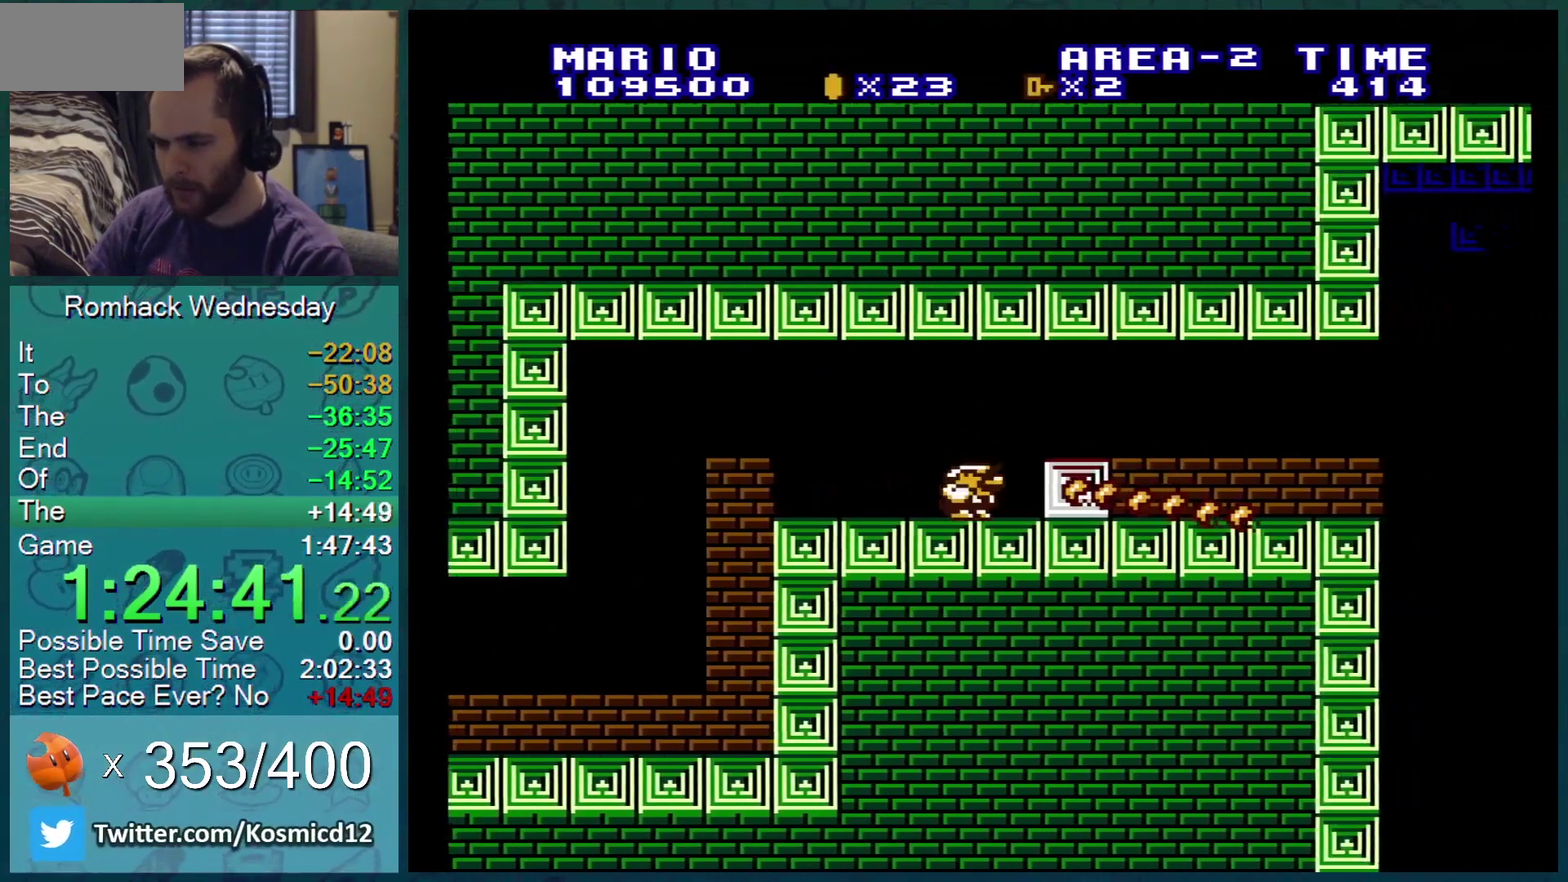
{"buttons": ["B", "DPAD_LEFT"], "events": [[133, "DPAD_DOWN", "up"], [400, "DPAD_LEFT", "down"]]}
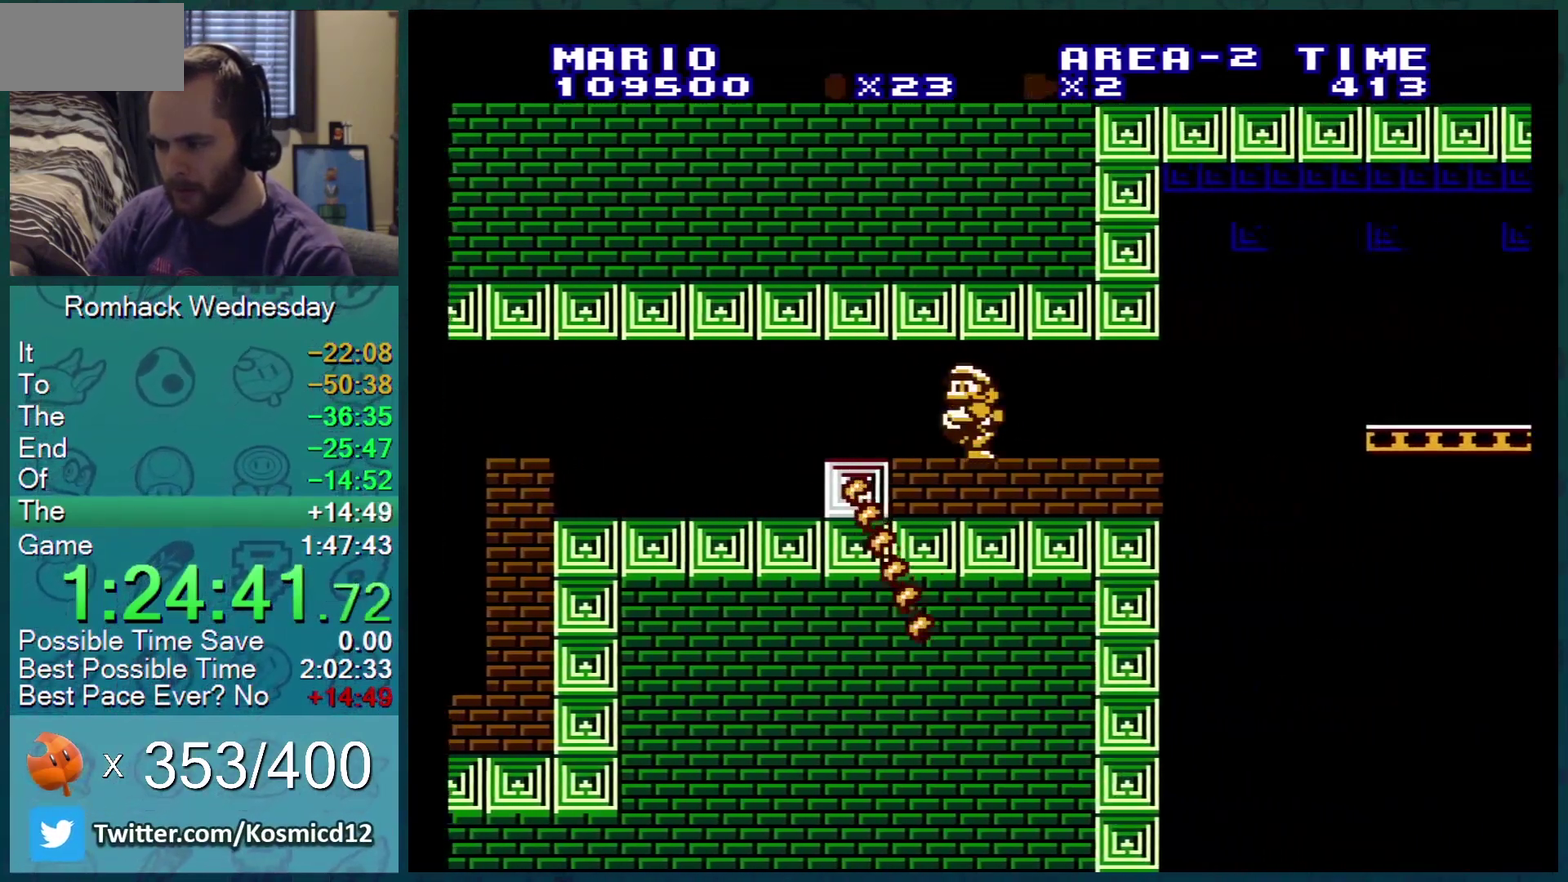
{"buttons": ["B", "DPAD_RIGHT"], "events": [[100, "DPAD_LEFT", "up"], [251, "DPAD_RIGHT", "down"]]}
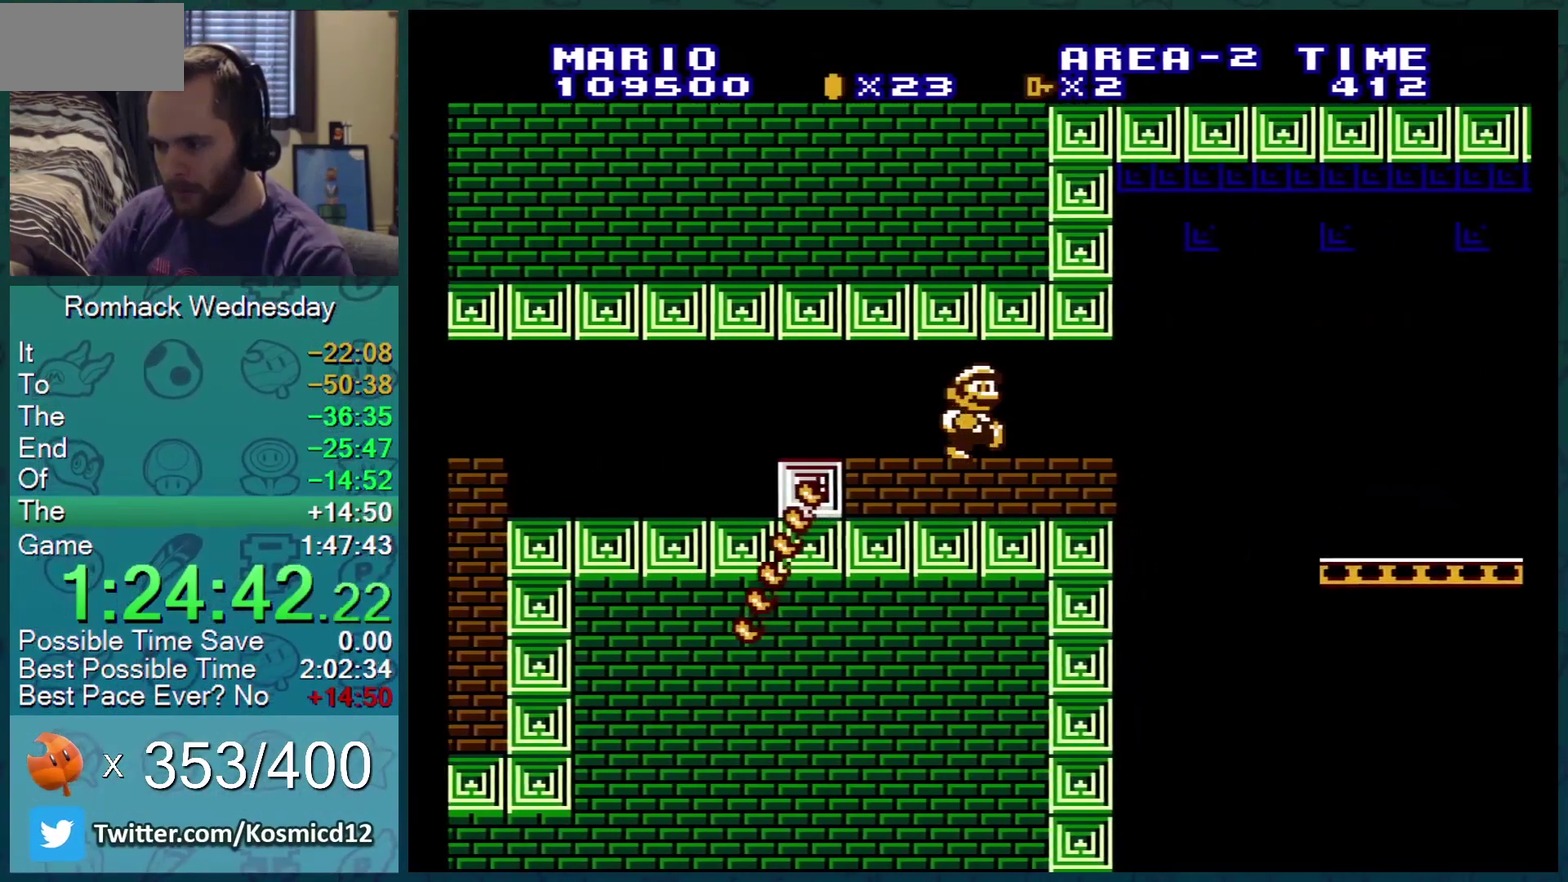
{"buttons": ["B"], "events": [[333, "DPAD_DOWN", "down"], [333, "DPAD_RIGHT", "up"], [400, "A", "down"], [450, "A", "up"], [500, "DPAD_DOWN", "up"]]}
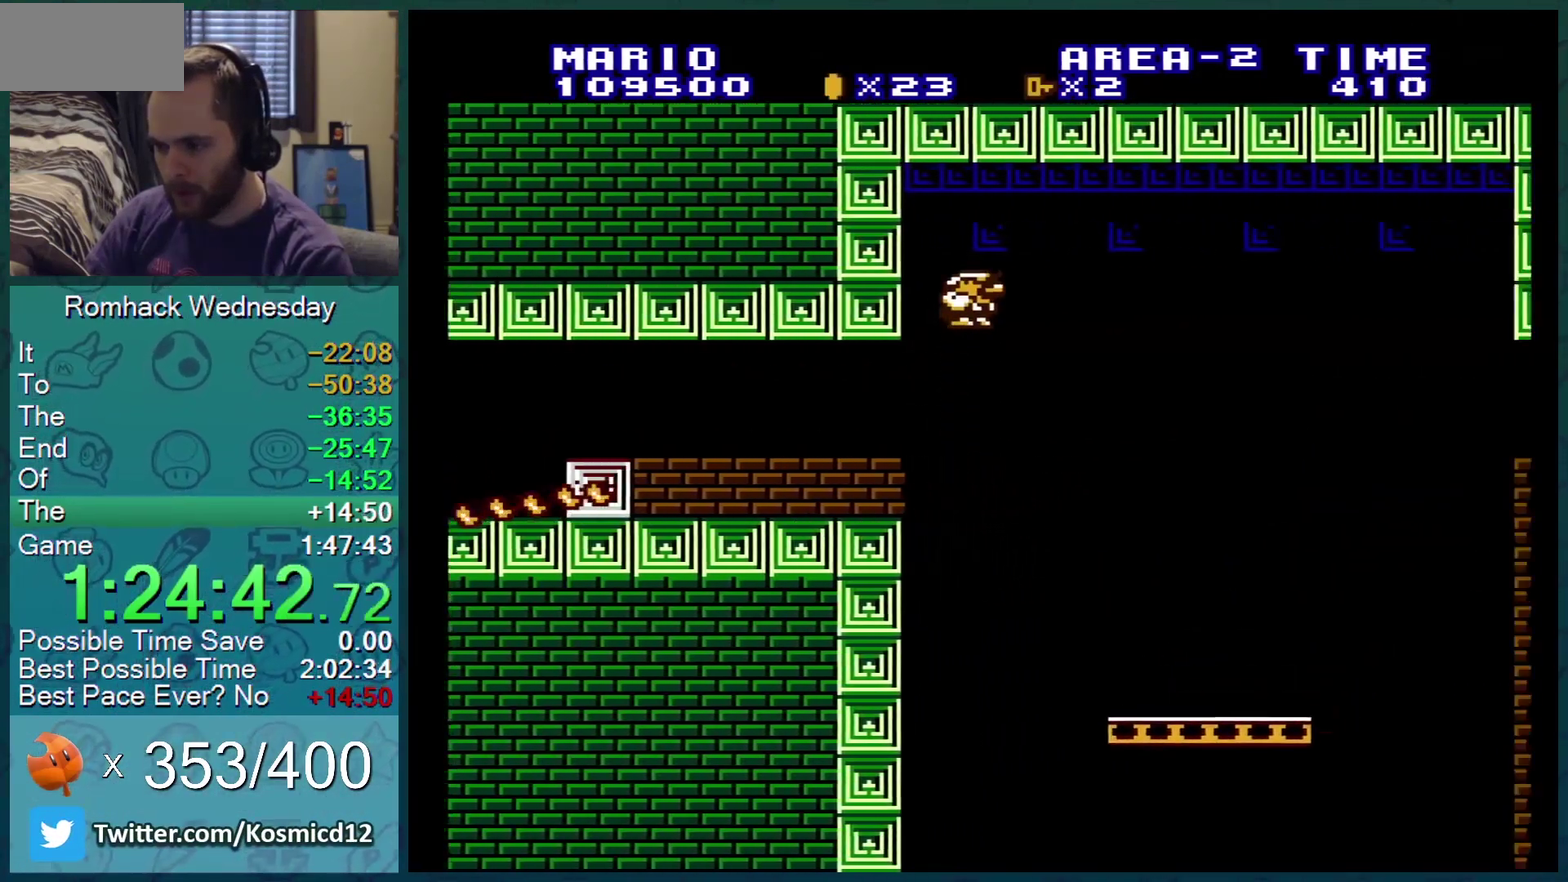
{"buttons": ["B", "DPAD_LEFT"], "events": [[34, "DPAD_LEFT", "down"], [184, "DPAD_LEFT", "up"], [401, "DPAD_LEFT", "down"]]}
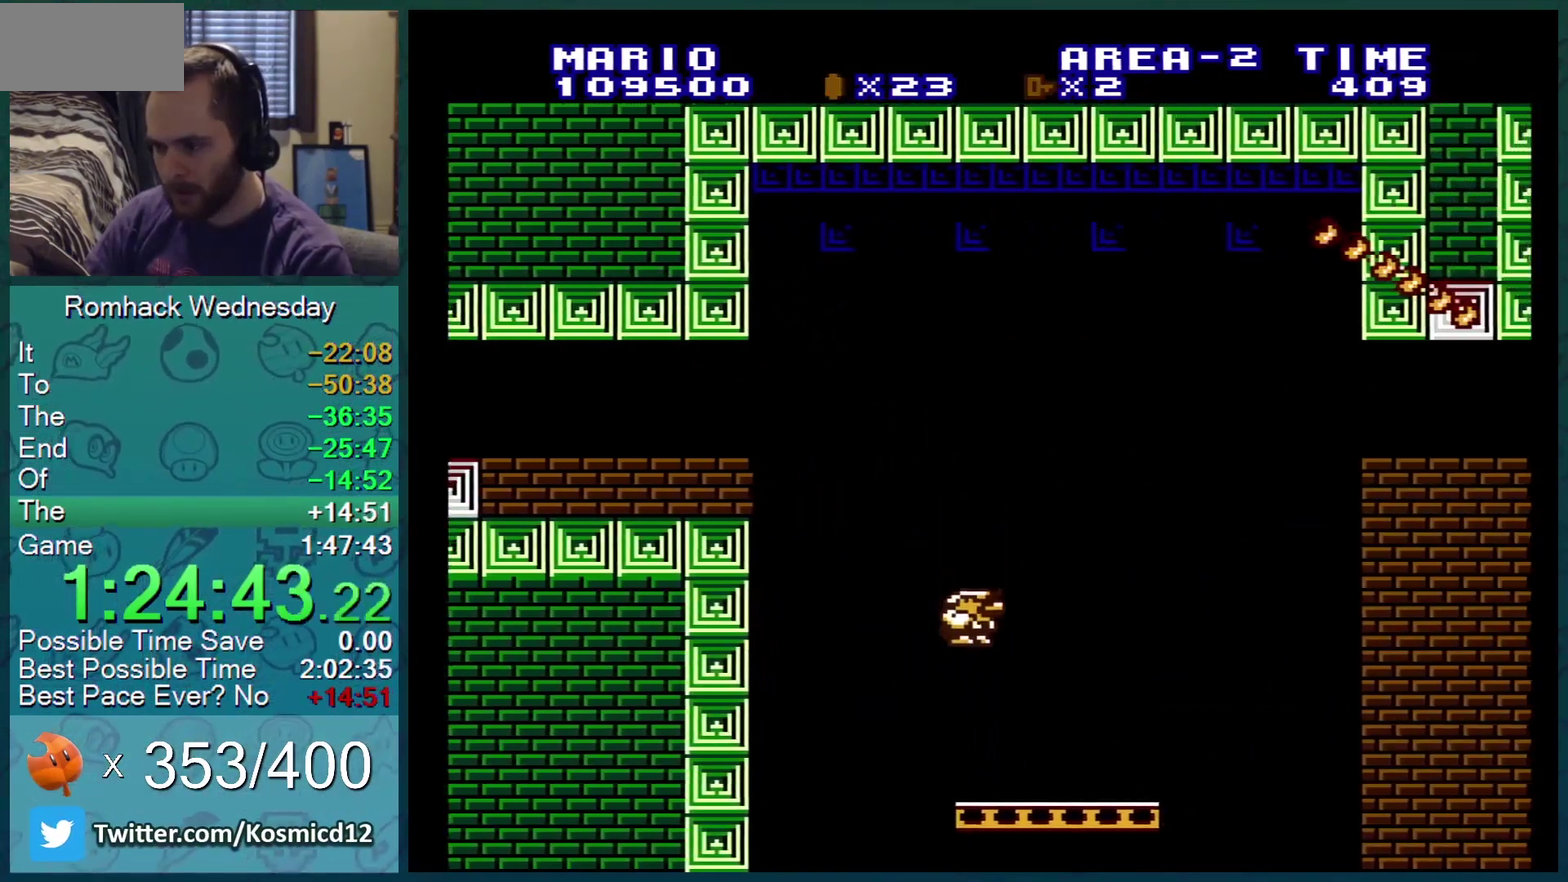
{"buttons": ["B"], "events": [[66, "DPAD_LEFT", "up"]]}
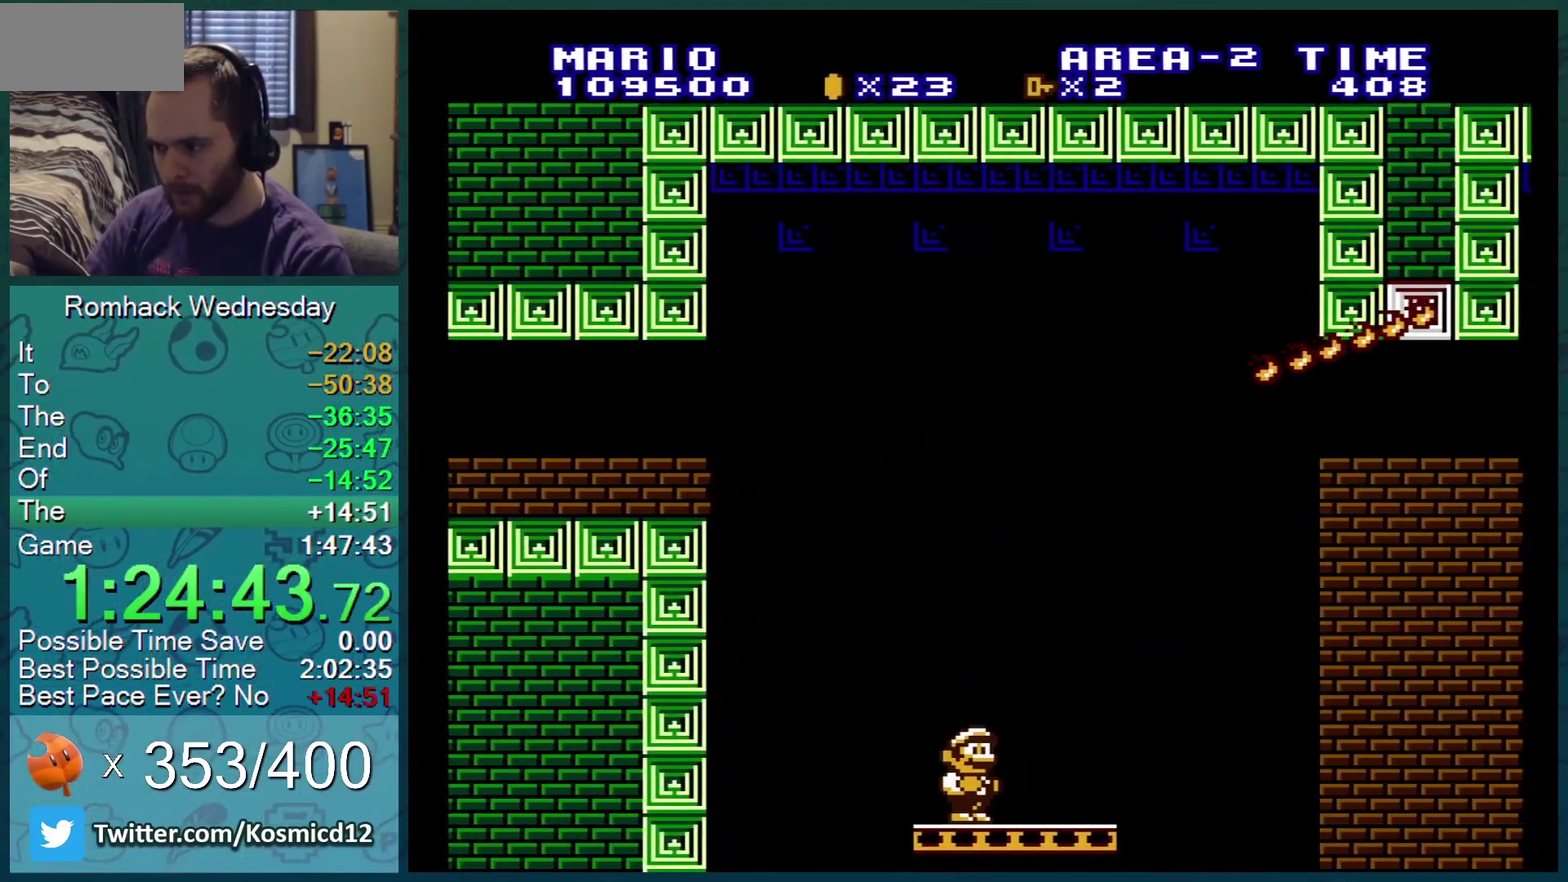
{"buttons": ["B"], "events": []}
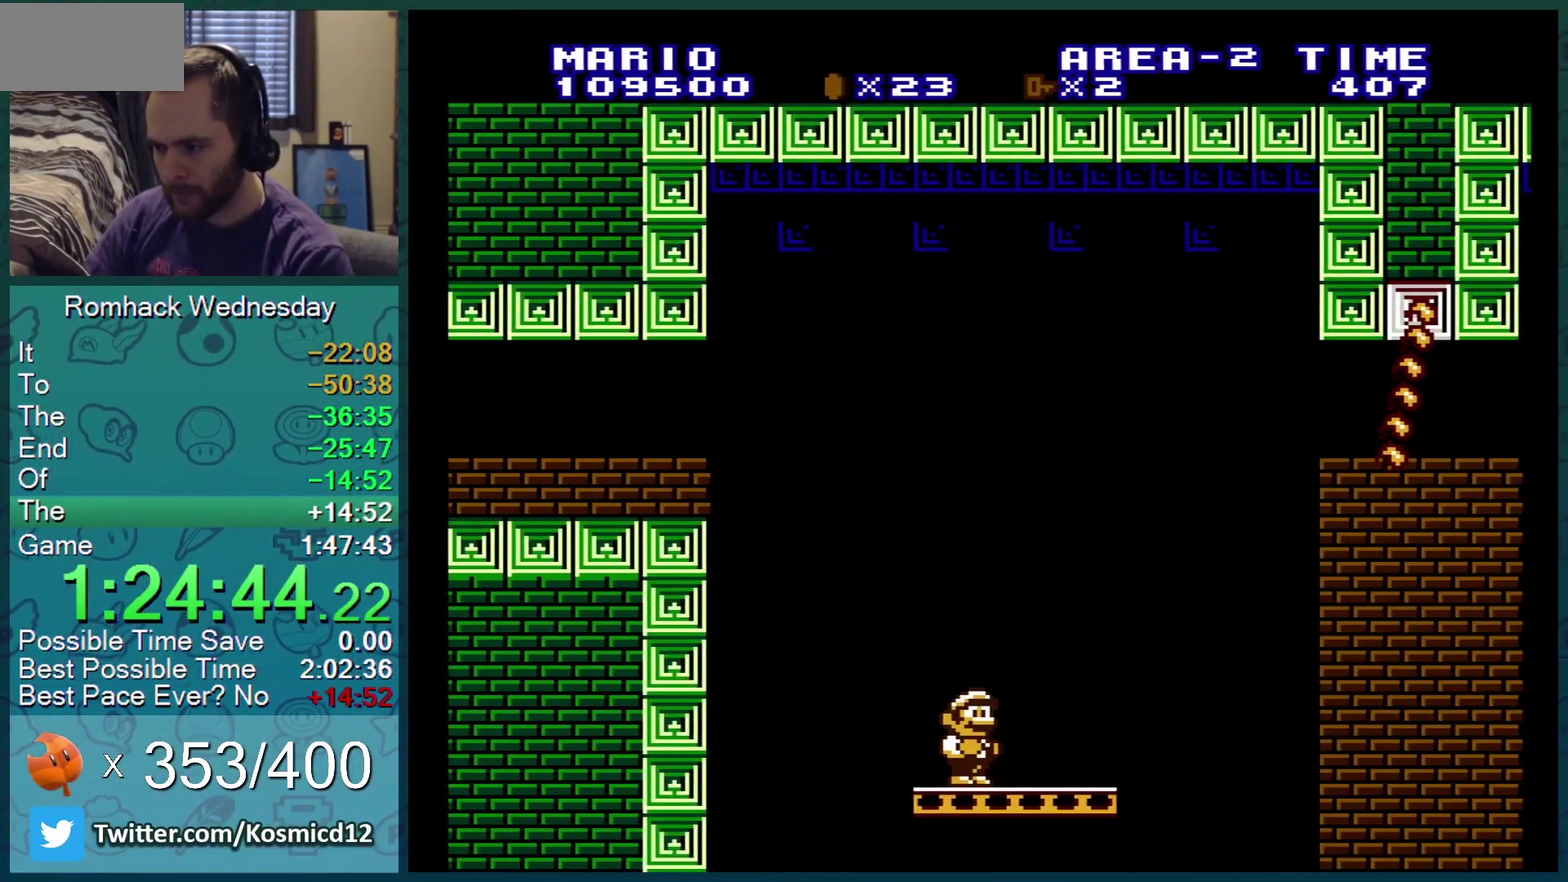
{"buttons": ["B", "DPAD_RIGHT"], "events": [[83, "DPAD_RIGHT", "down"]]}
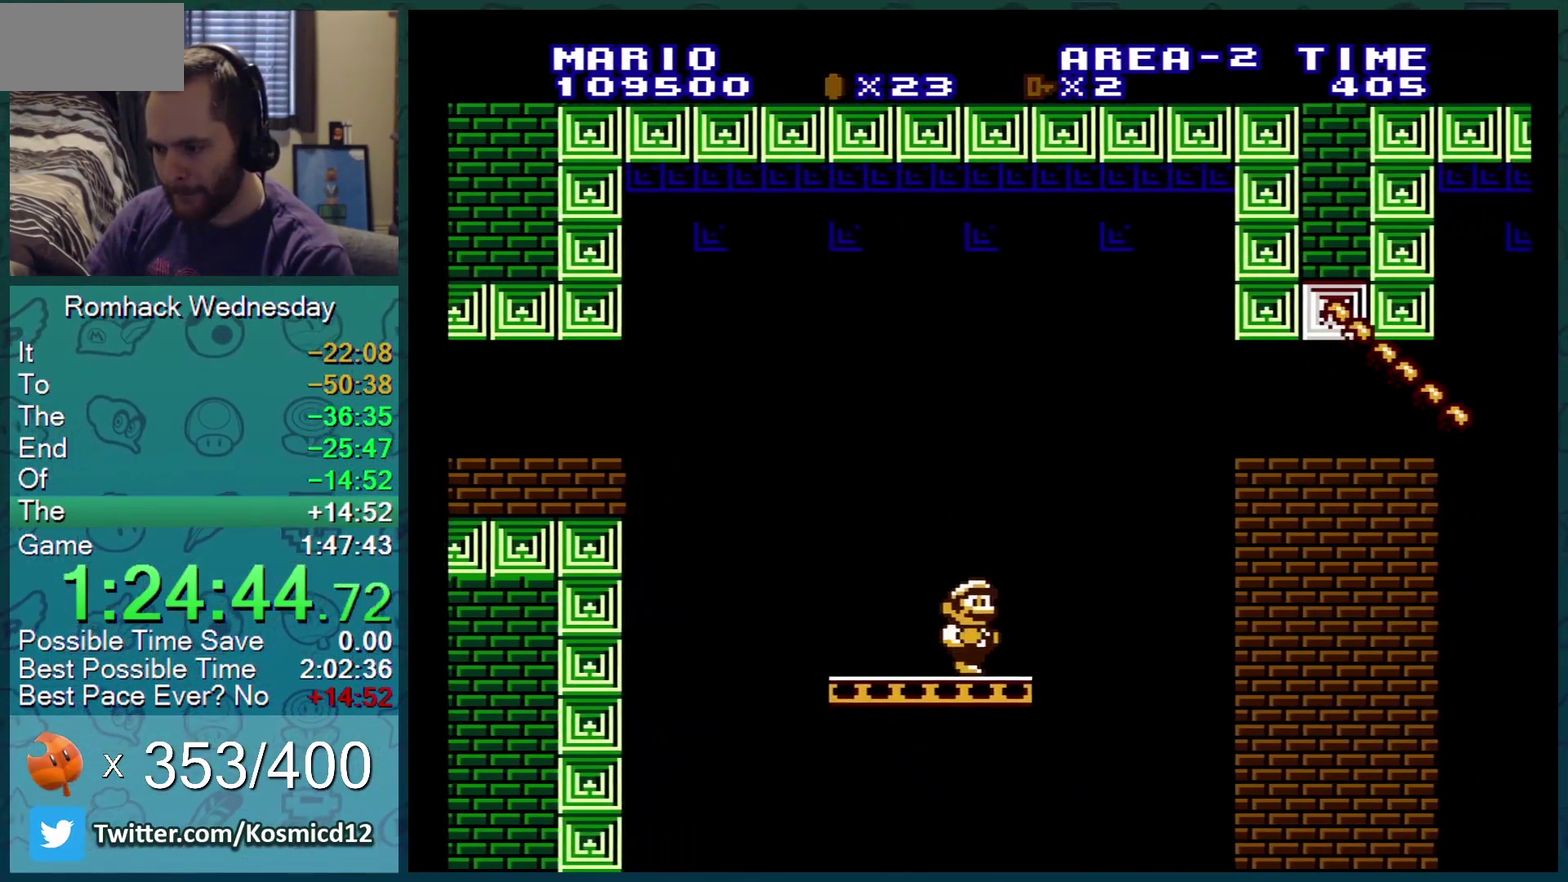
{"buttons": ["B", "DPAD_RIGHT"], "events": [[117, "DPAD_DOWN", "down"], [150, "A", "down"], [150, "DPAD_RIGHT", "up"], [267, "DPAD_RIGHT", "down"], [367, "A", "up"], [367, "DPAD_DOWN", "up"]]}
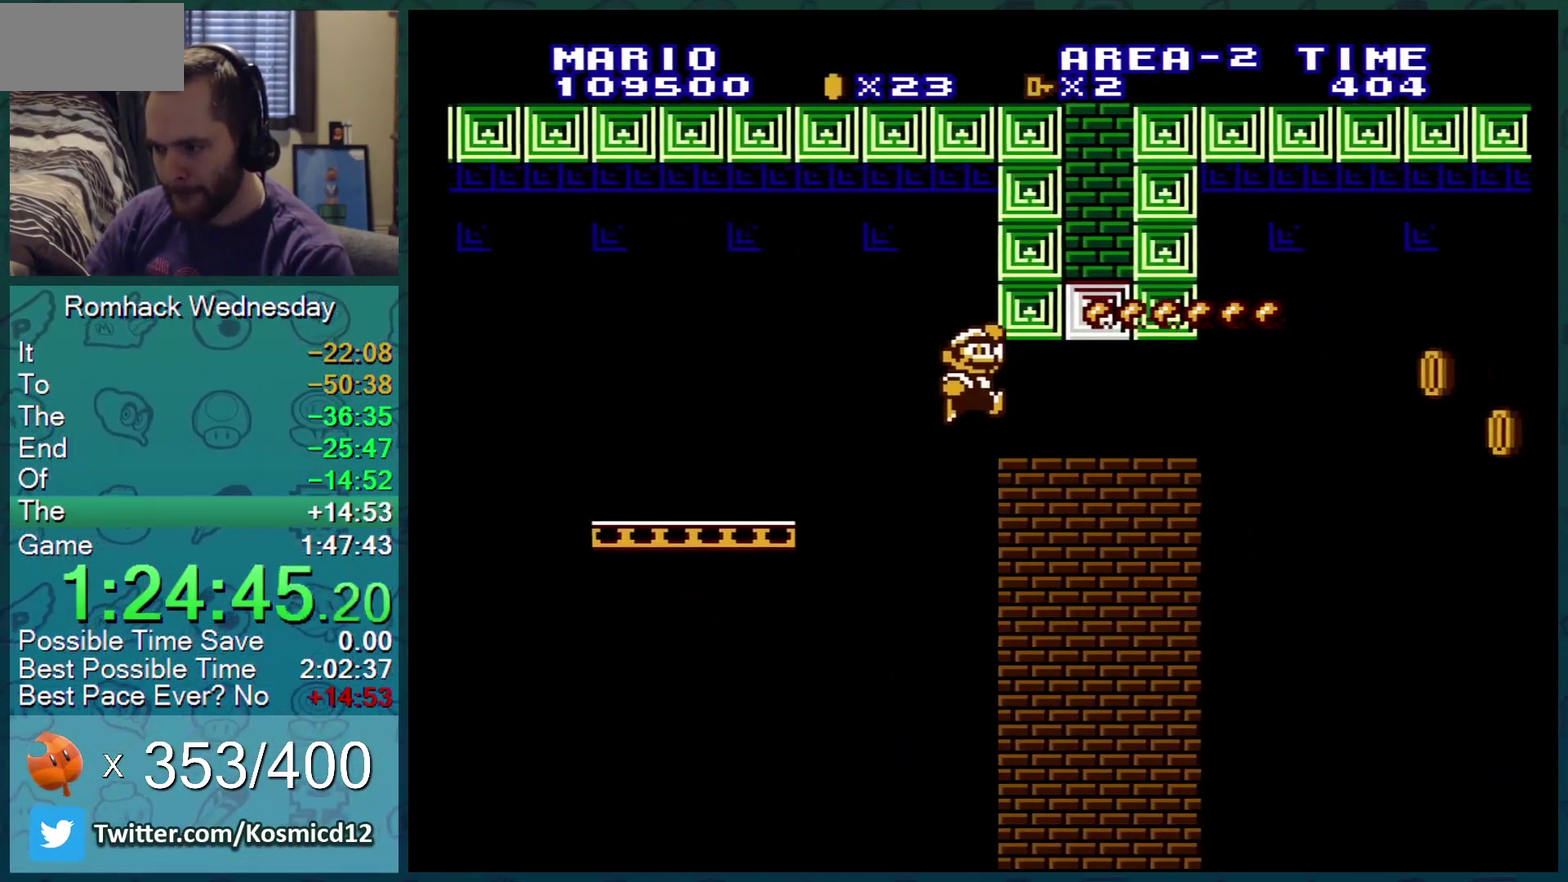
{"buttons": ["A", "B", "DPAD_RIGHT"], "events": [[300, "DPAD_LEFT", "down"], [300, "DPAD_RIGHT", "up"], [417, "DPAD_LEFT", "up"], [451, "A", "down"], [451, "DPAD_RIGHT", "down"]]}
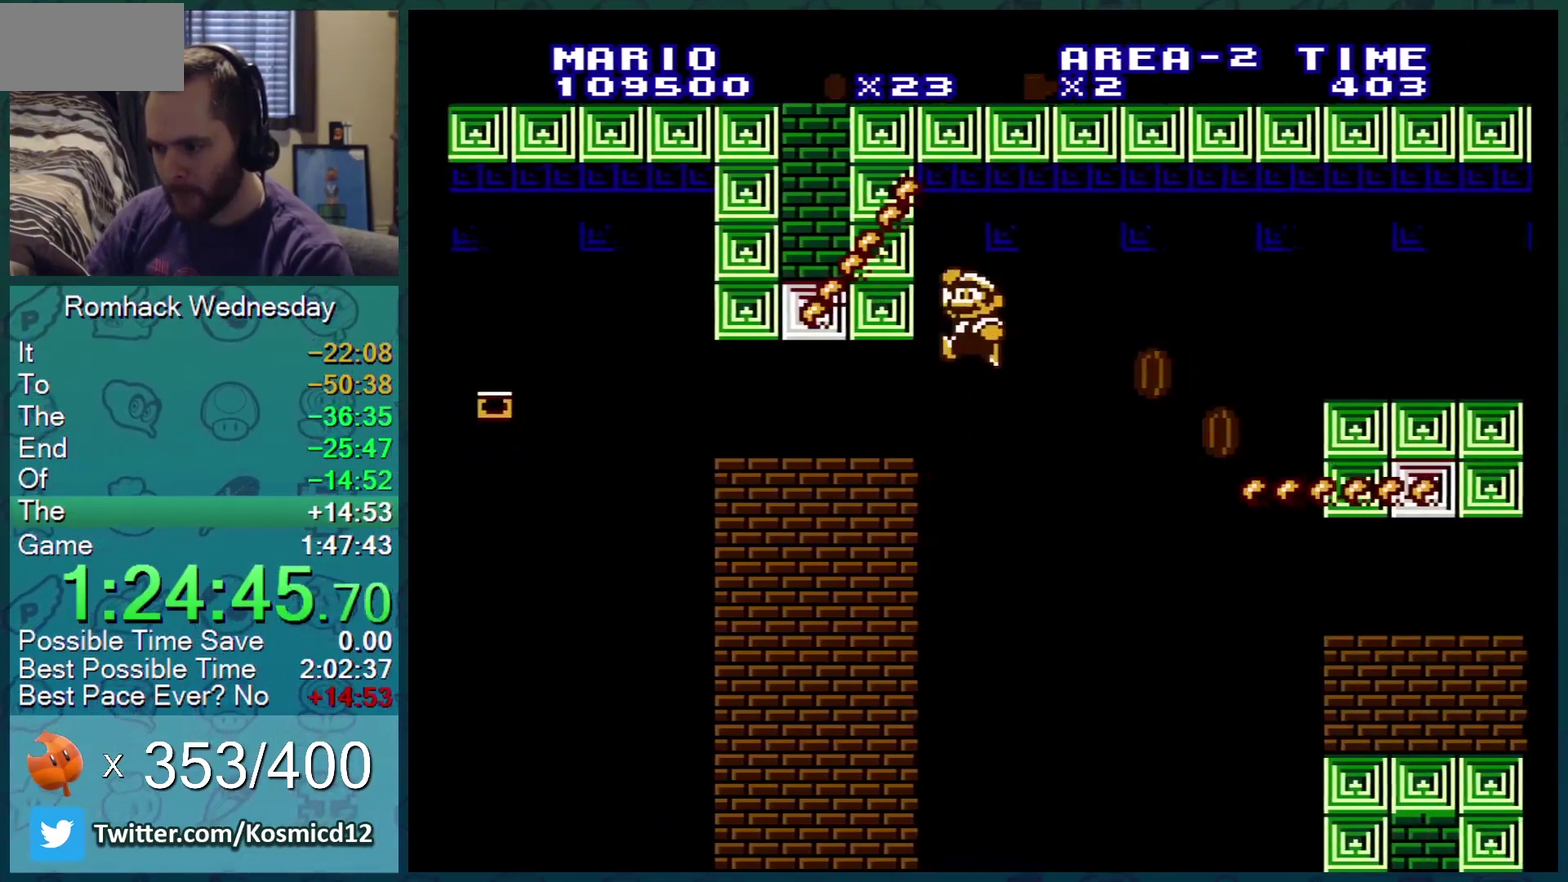
{"buttons": ["B", "DPAD_RIGHT"], "events": [[317, "A", "up"]]}
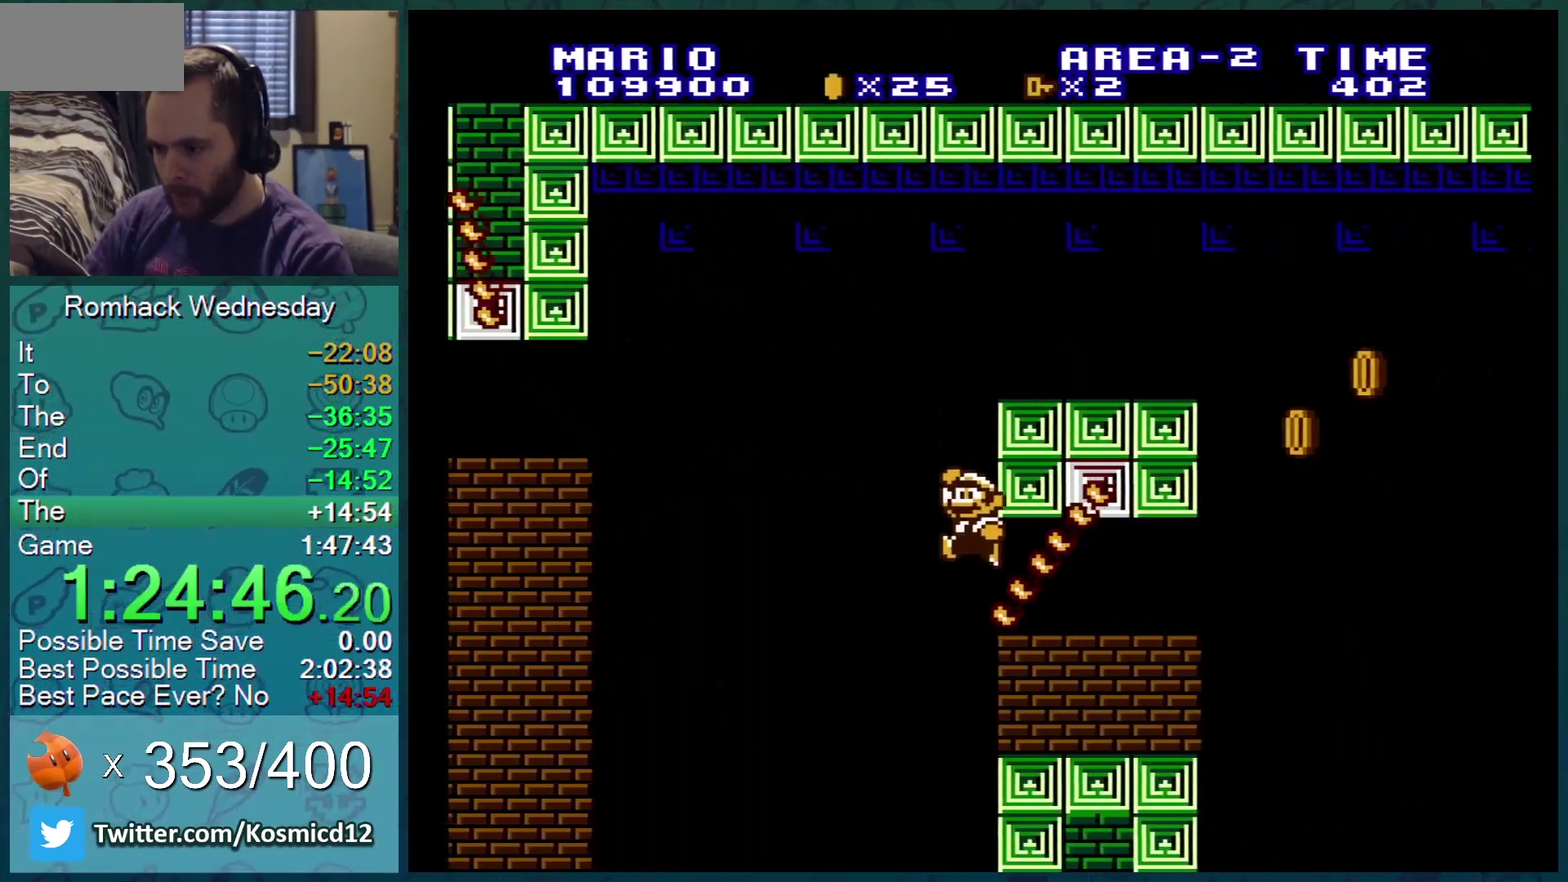
{"buttons": ["B", "DPAD_RIGHT"], "events": []}
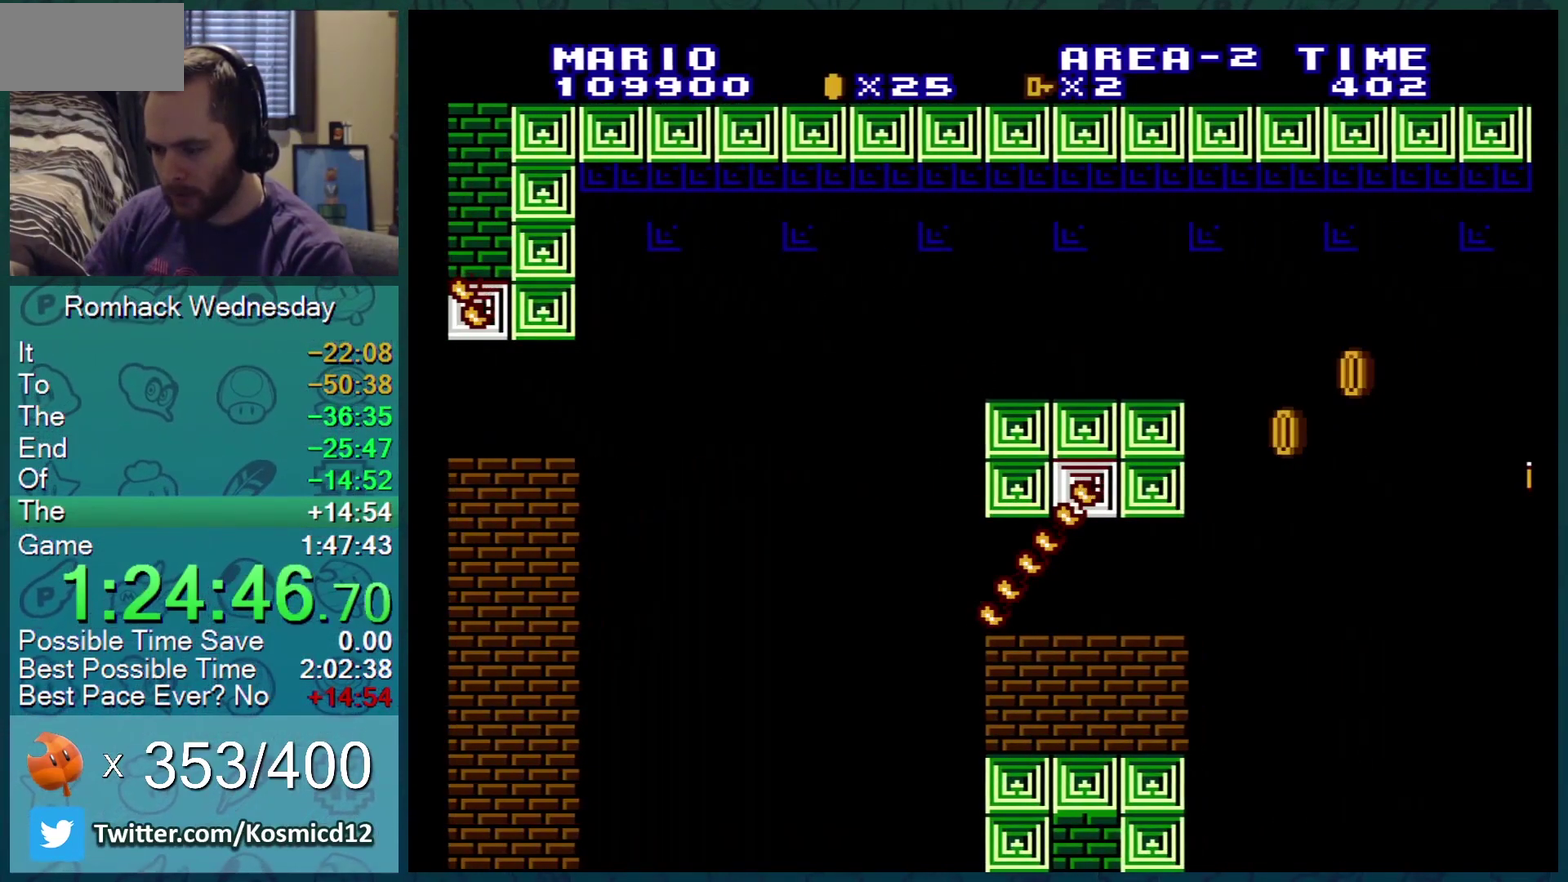
{"buttons": ["B", "DPAD_RIGHT"], "events": []}
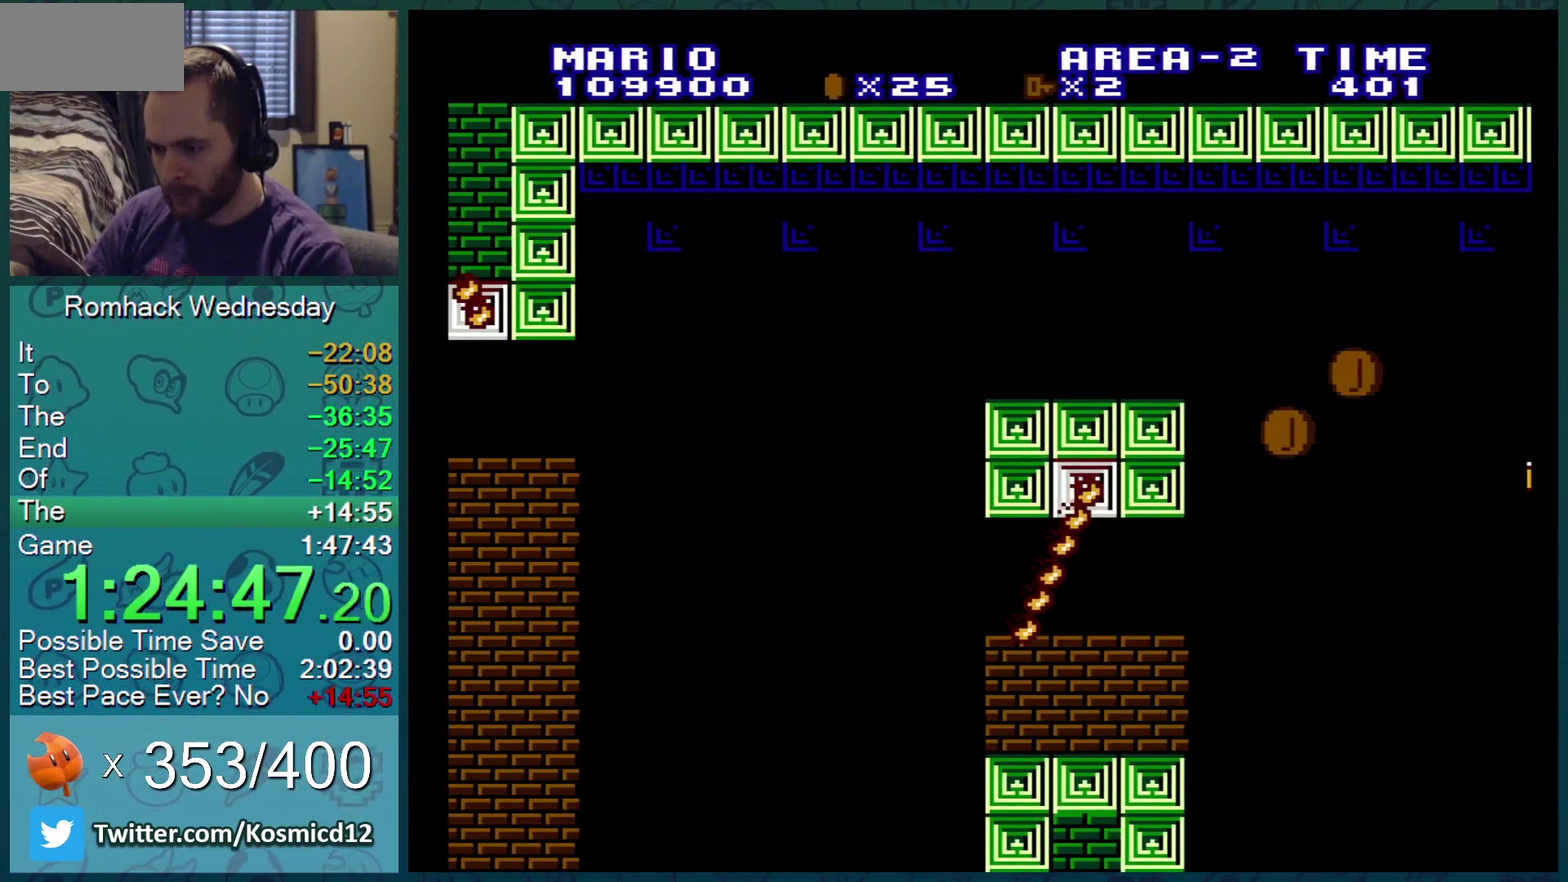
{"buttons": ["B", "DPAD_RIGHT"], "events": [[100, "DPAD_LEFT", "down"], [100, "DPAD_RIGHT", "up"], [150, "DPAD_LEFT", "up"], [200, "DPAD_RIGHT", "down"]]}
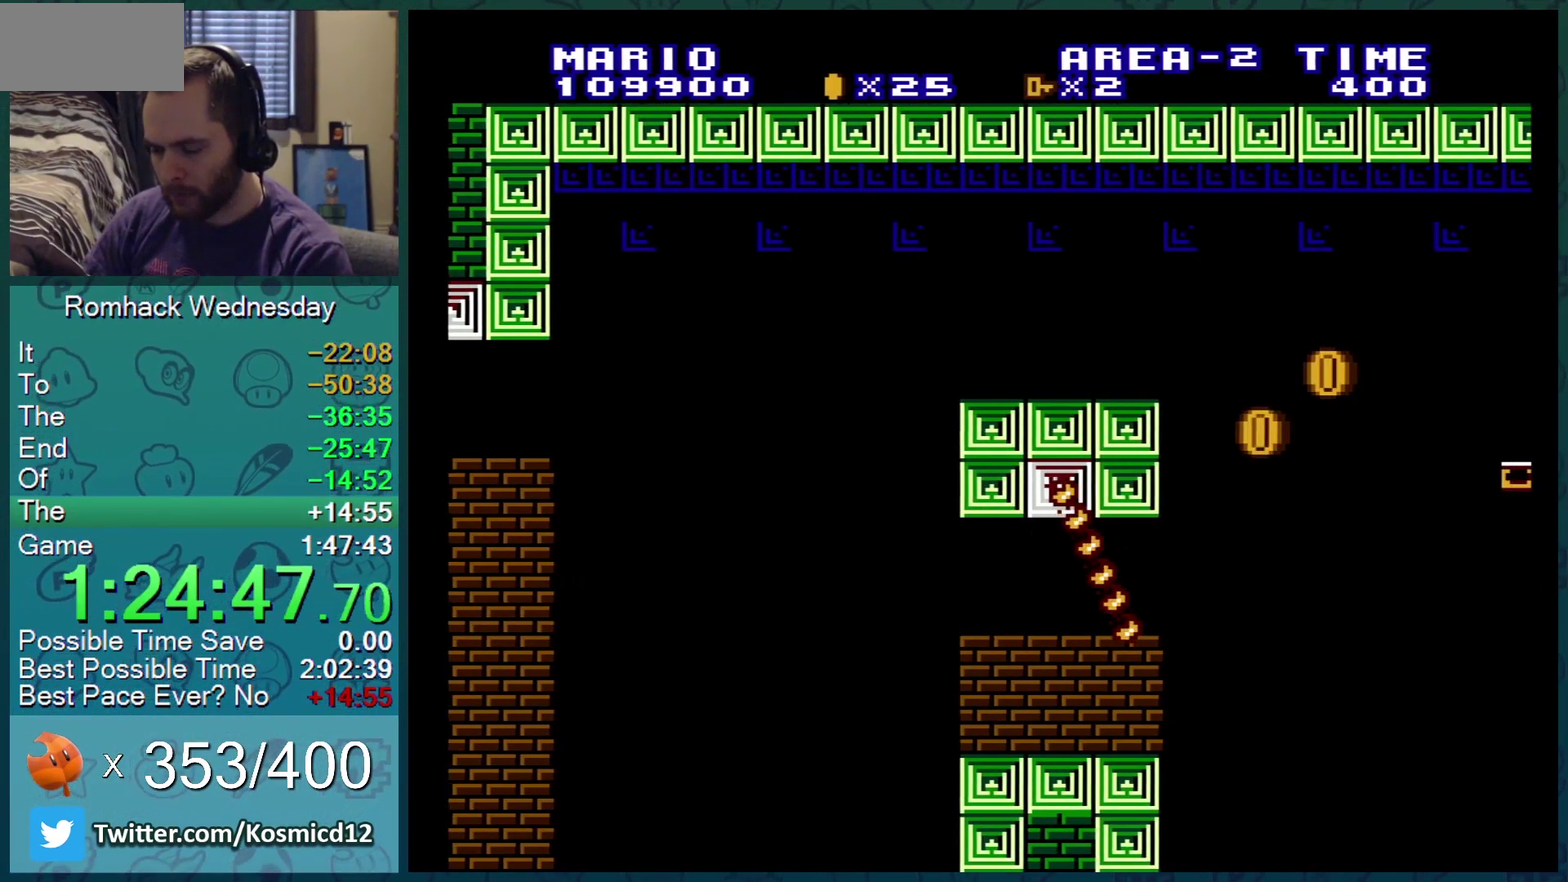
{"buttons": [], "events": [[333, "DPAD_RIGHT", "up"], [383, "B", "up"]]}
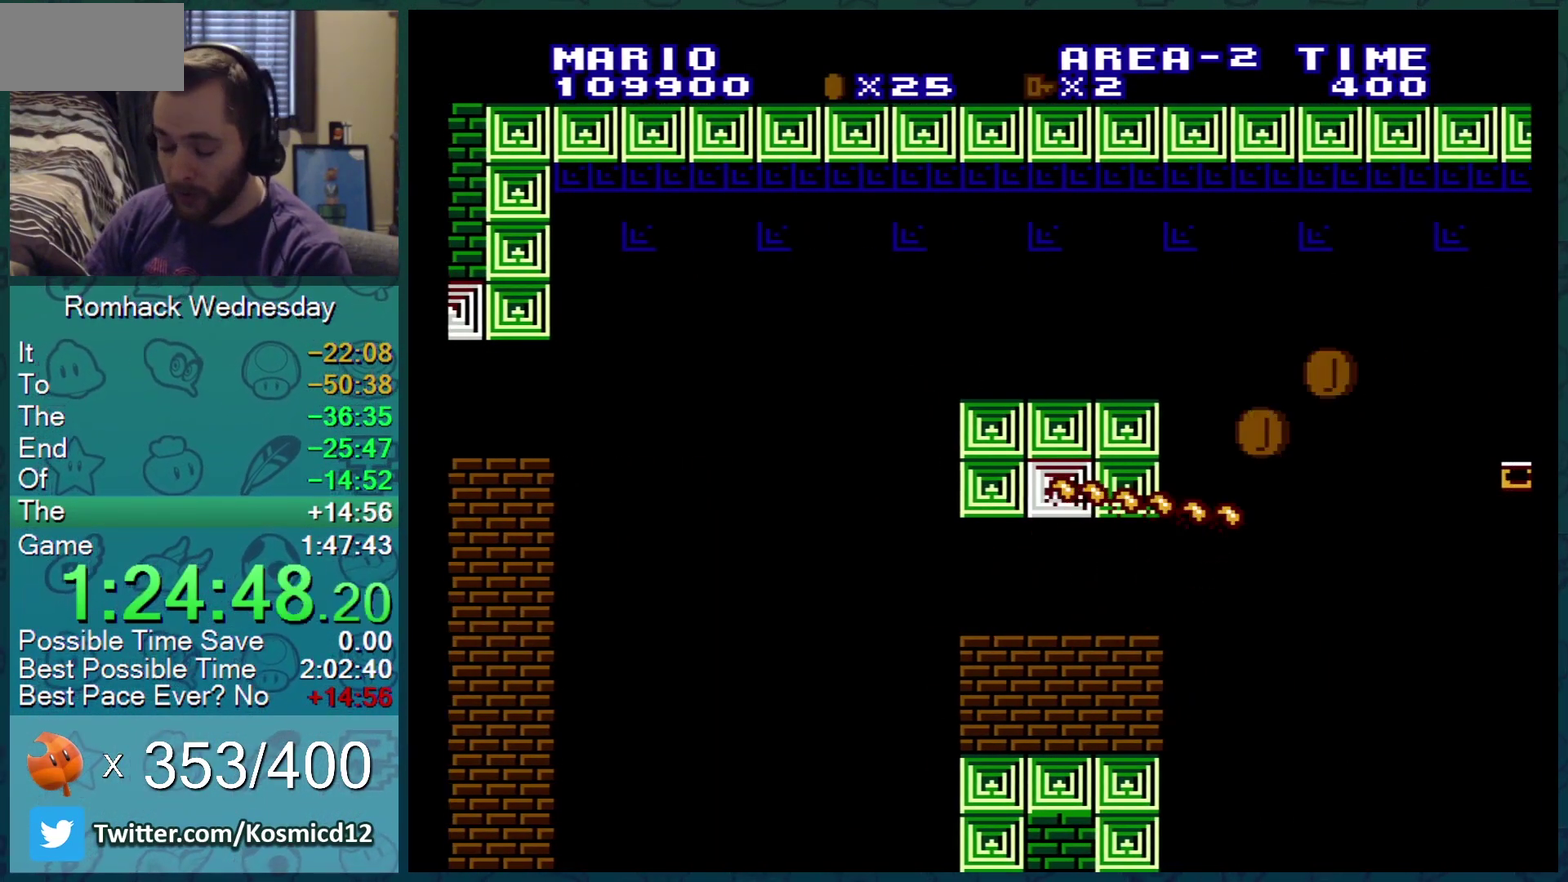
{"buttons": [], "events": []}
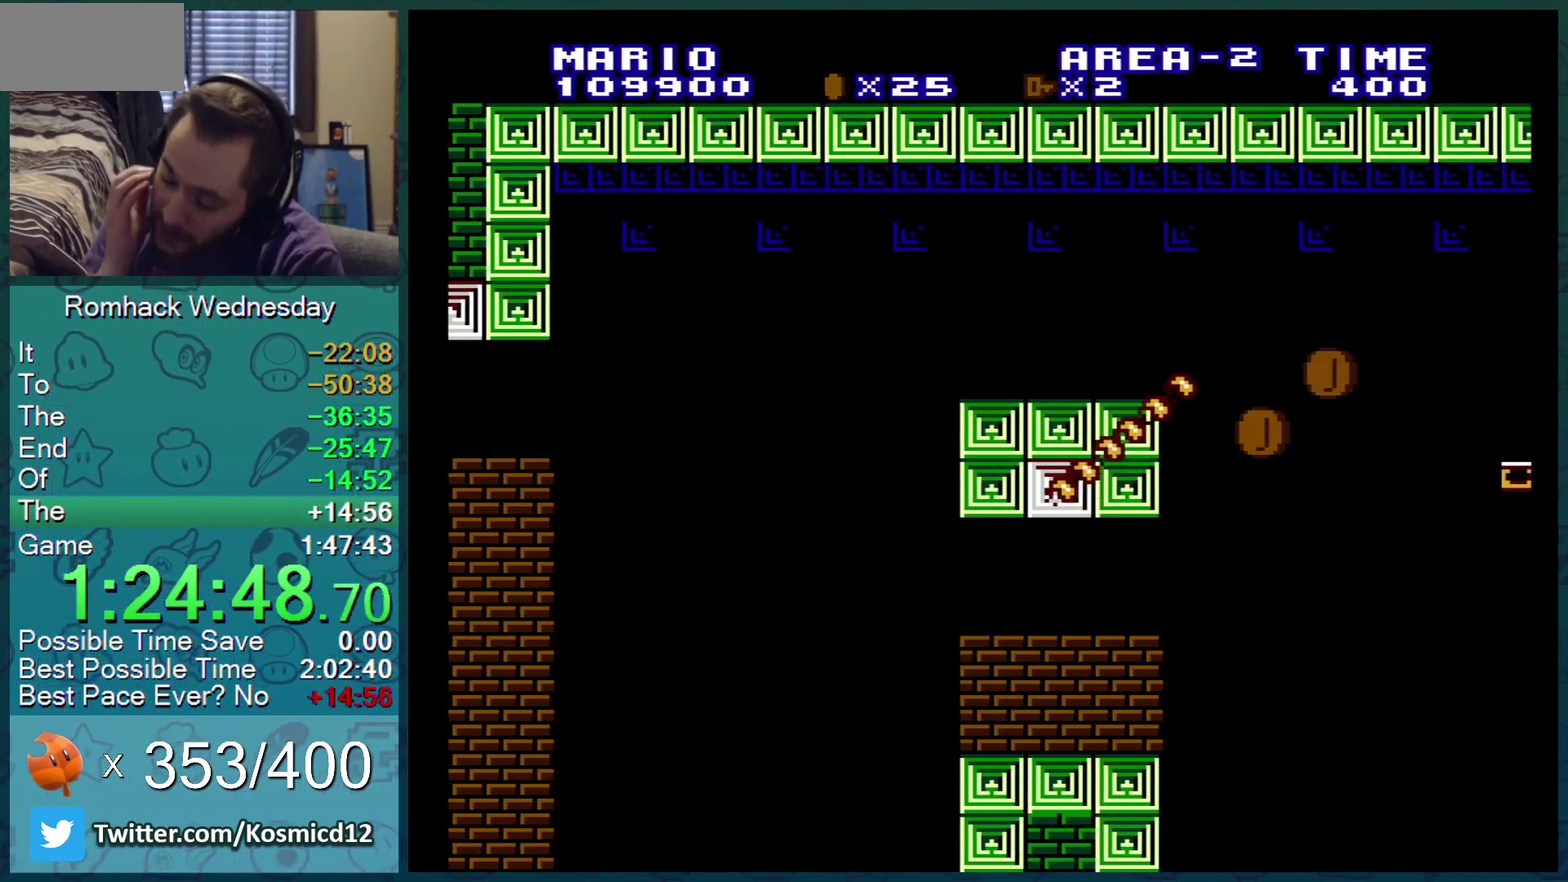
{"buttons": [], "events": []}
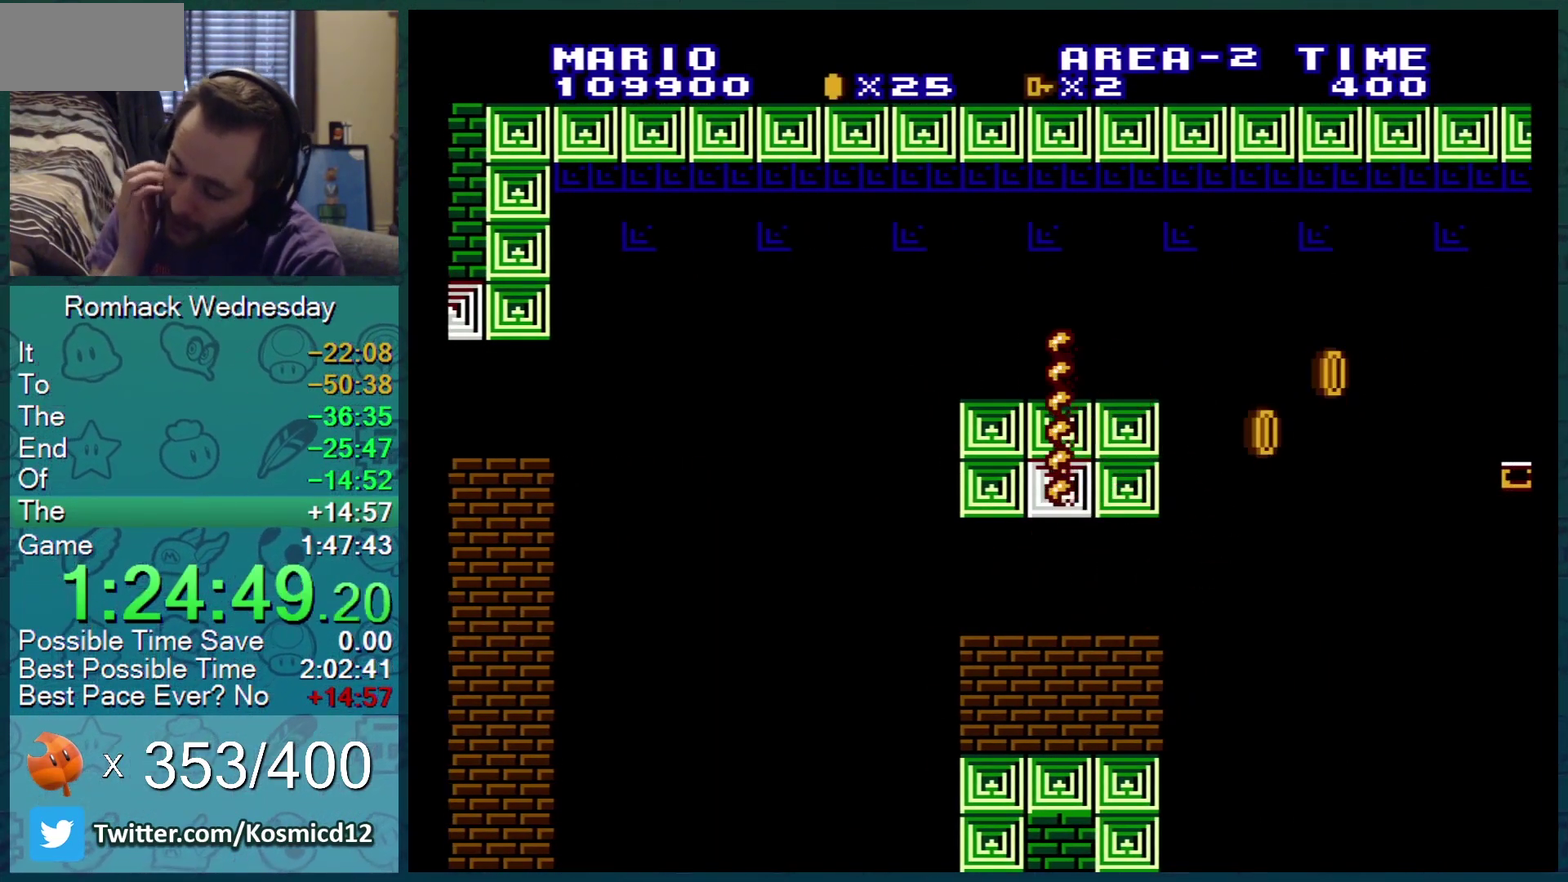
{"buttons": [], "events": []}
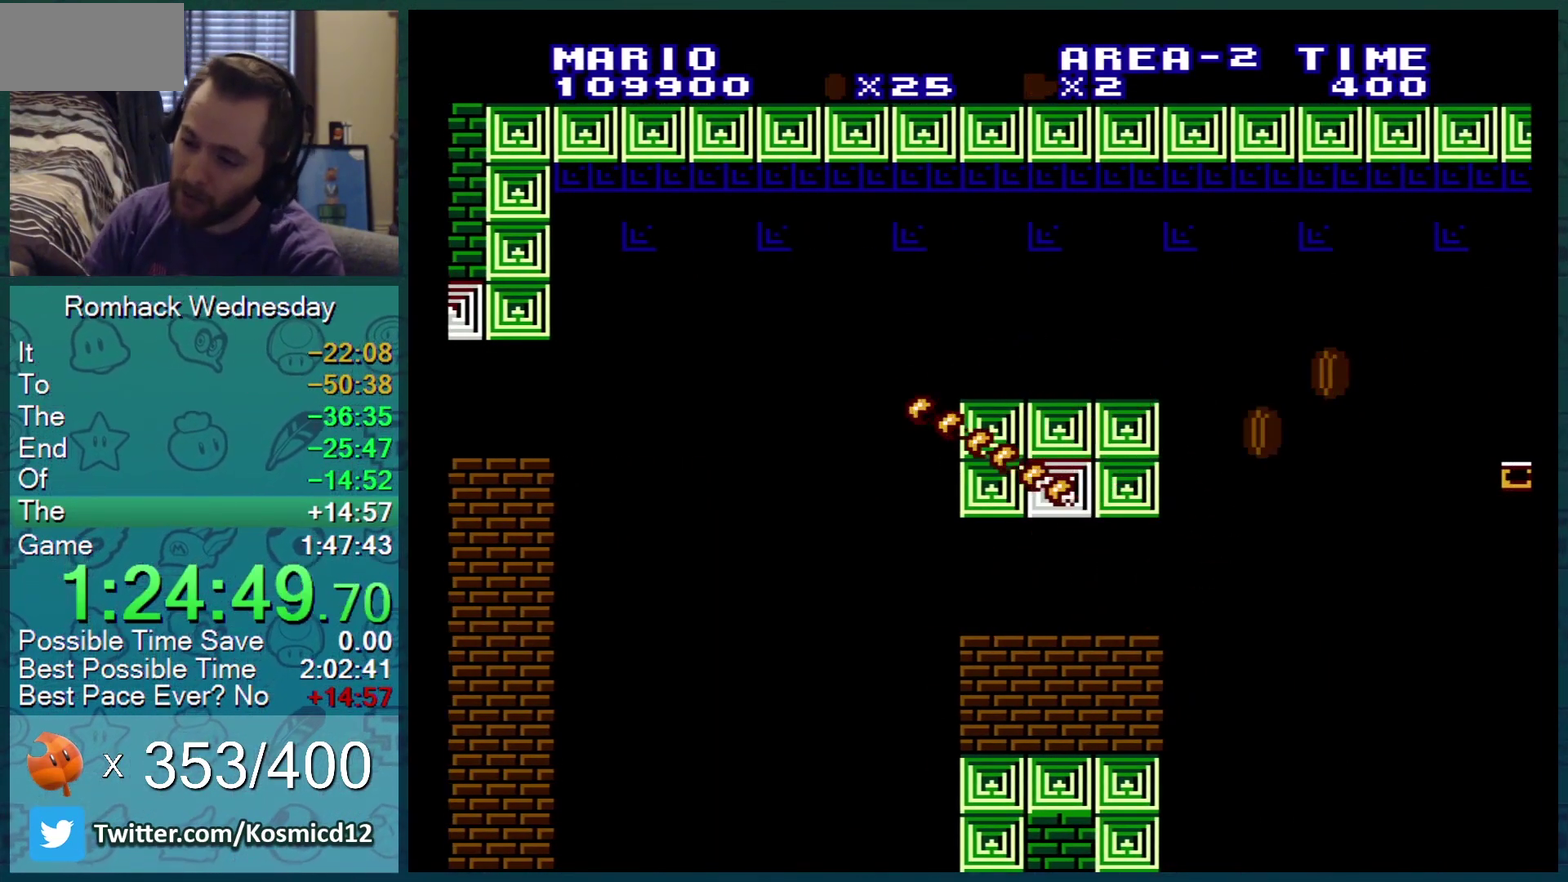
{"buttons": [], "events": []}
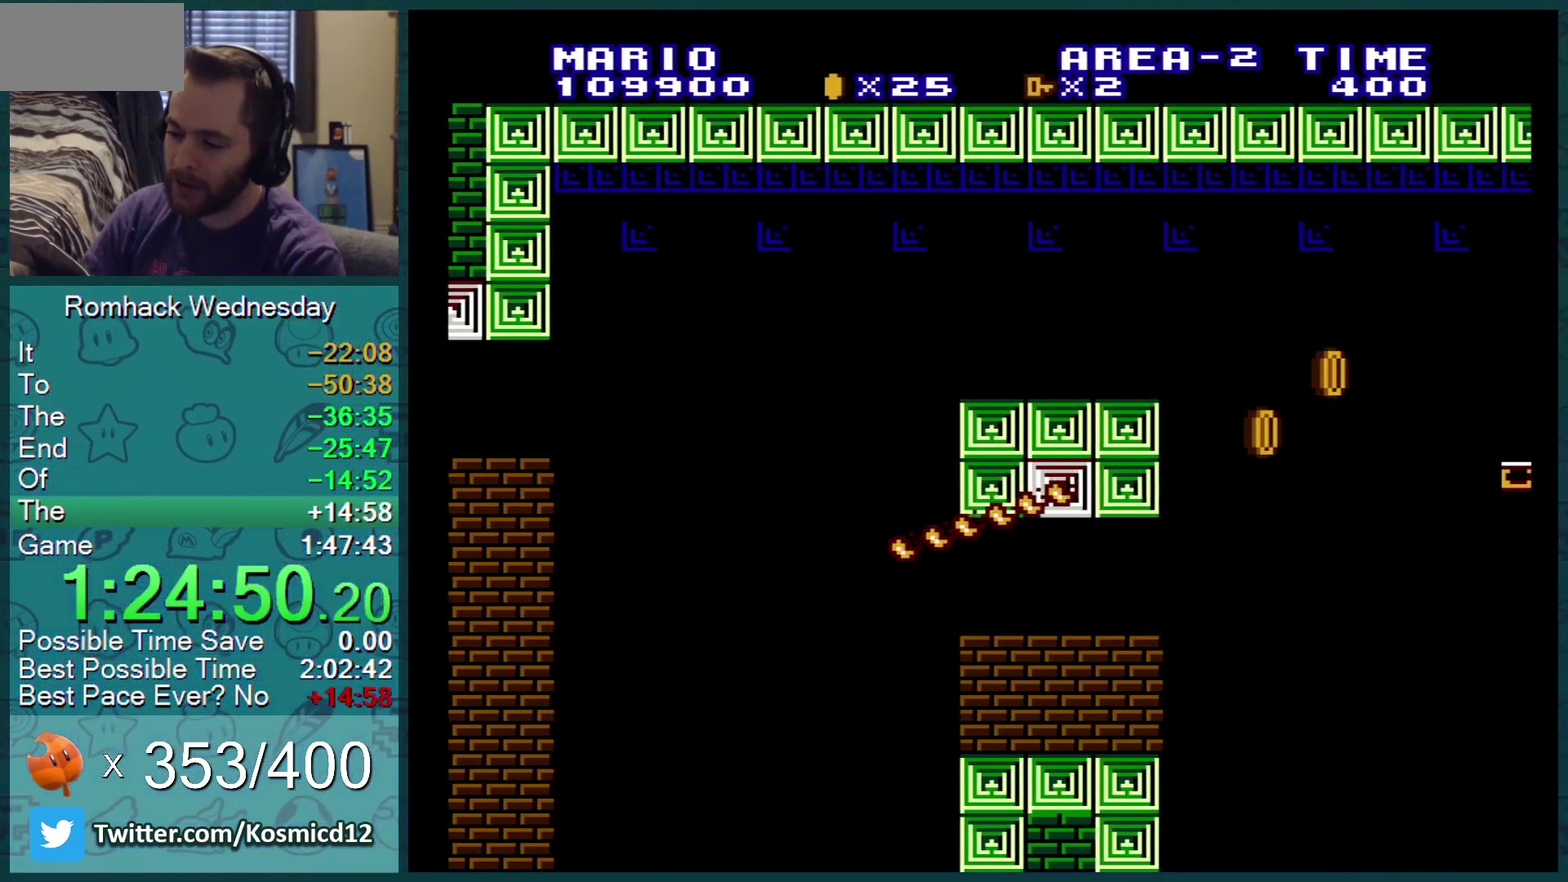
{"buttons": ["B"], "events": [[83, "A", "down"], [150, "A", "up"], [250, "A", "down"], [350, "A", "up"], [367, "B", "down"]]}
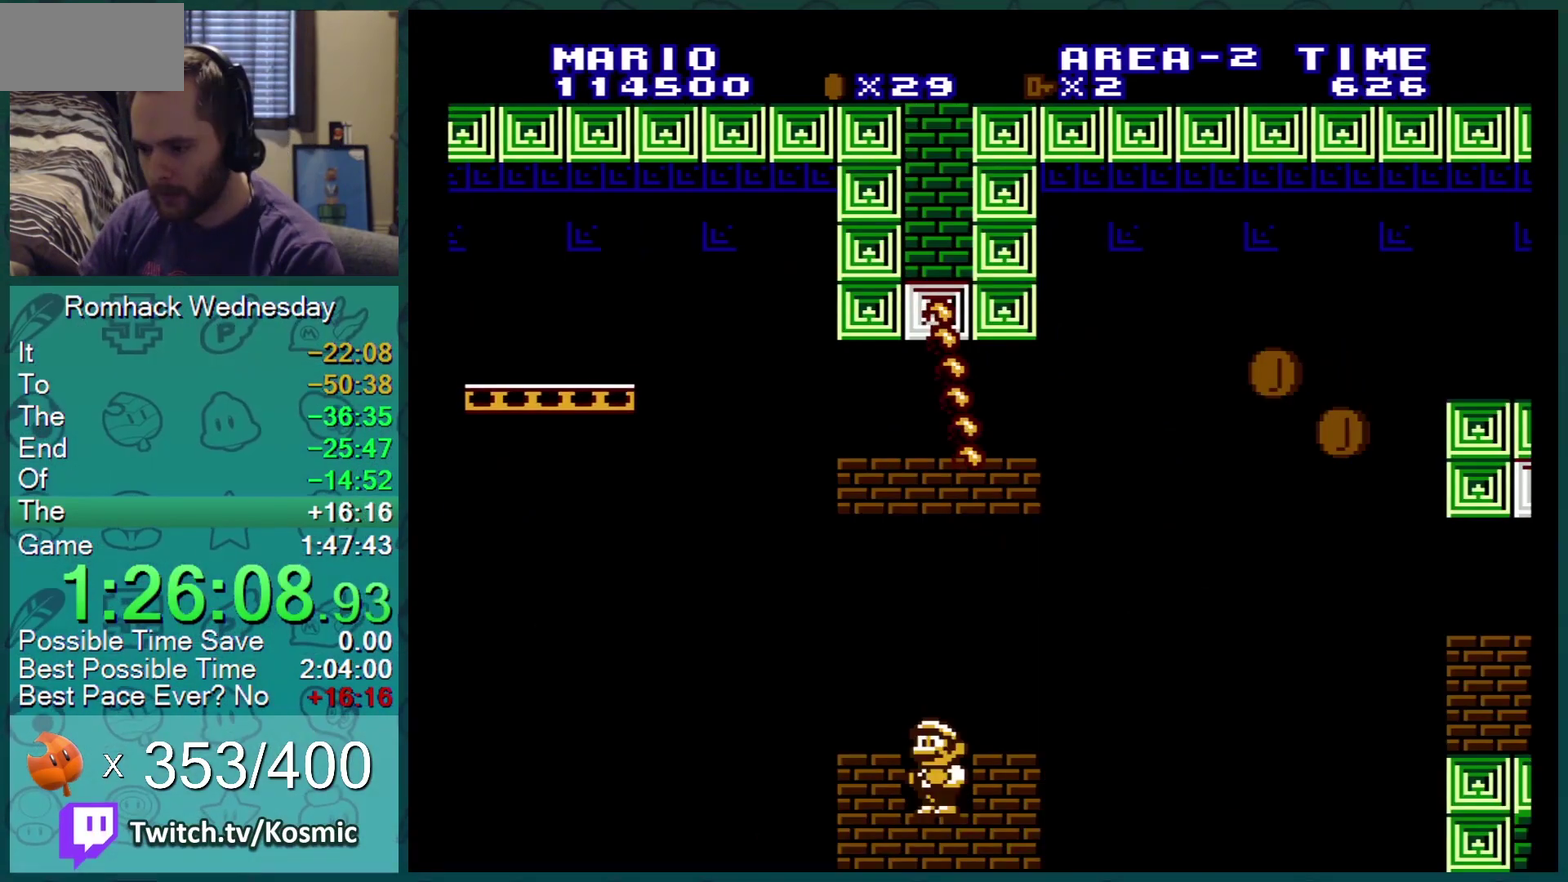
{"buttons": ["B", "DPAD_RIGHT"], "events": [[133, "A", "down"], [166, "DPAD_RIGHT", "down"], [183, "A", "up"]]}
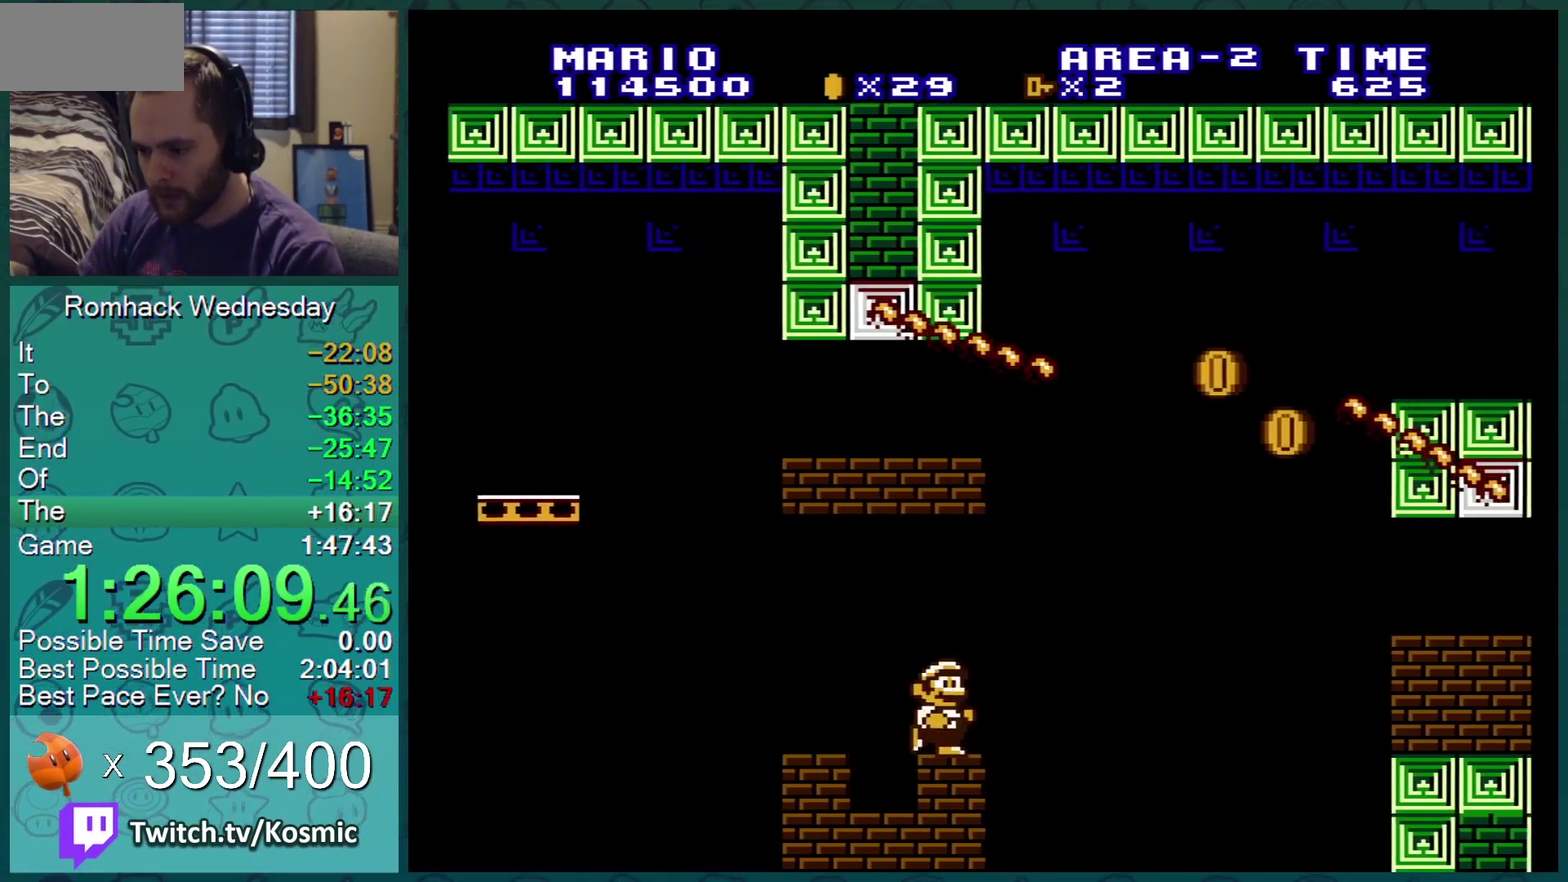
{"buttons": ["A", "B", "DPAD_RIGHT"], "events": [[50, "DPAD_DOWN", "down"], [50, "DPAD_RIGHT", "up"], [100, "A", "down"], [200, "DPAD_RIGHT", "down"], [267, "DPAD_DOWN", "up"]]}
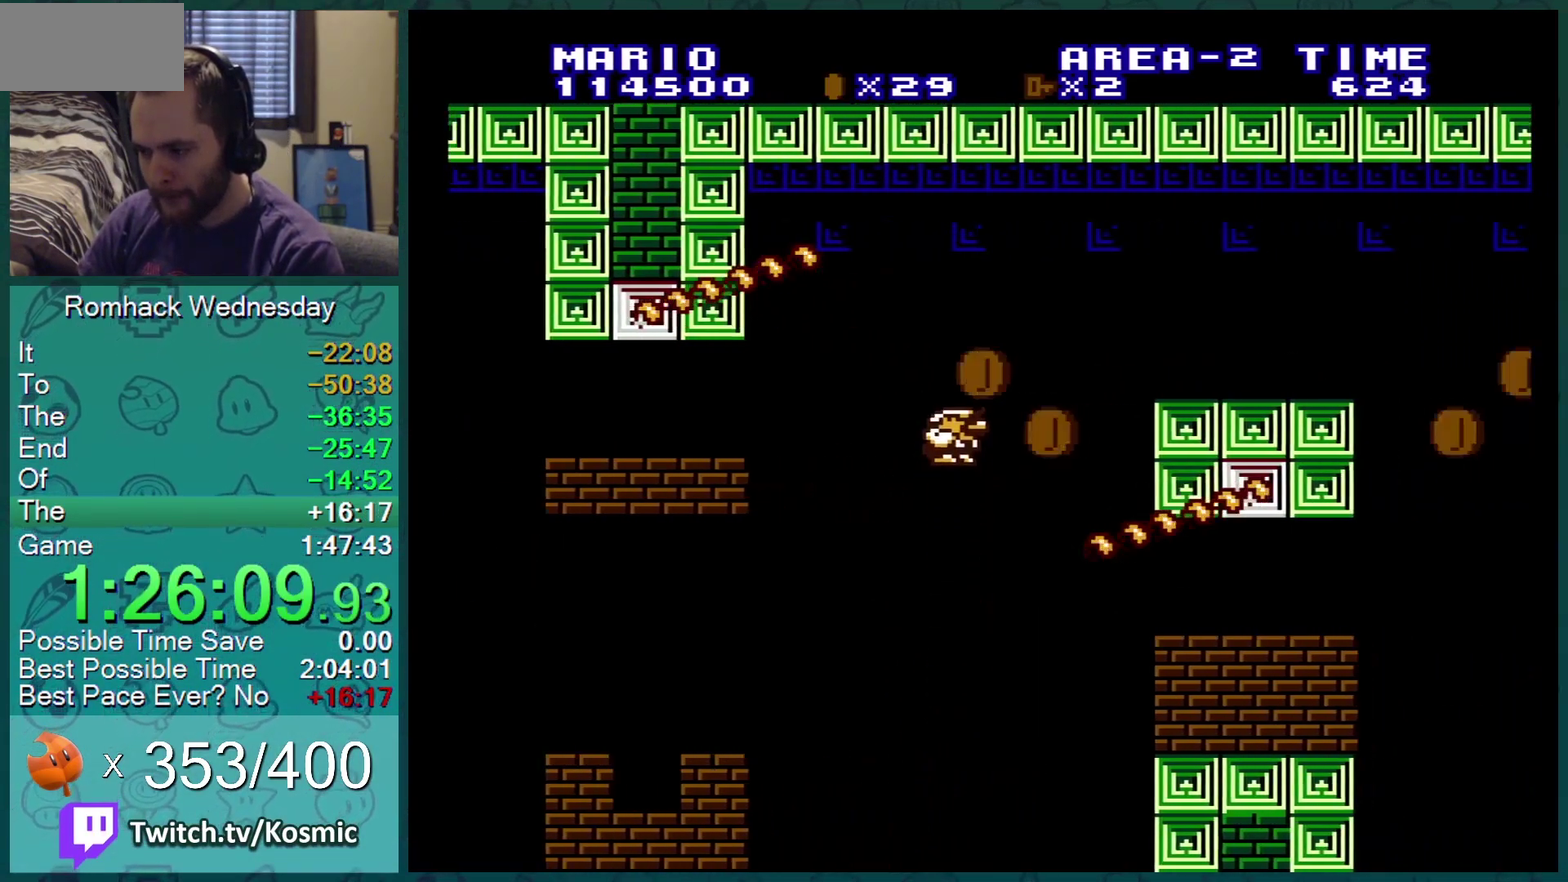
{"buttons": ["B", "DPAD_RIGHT"], "events": [[16, "A", "up"]]}
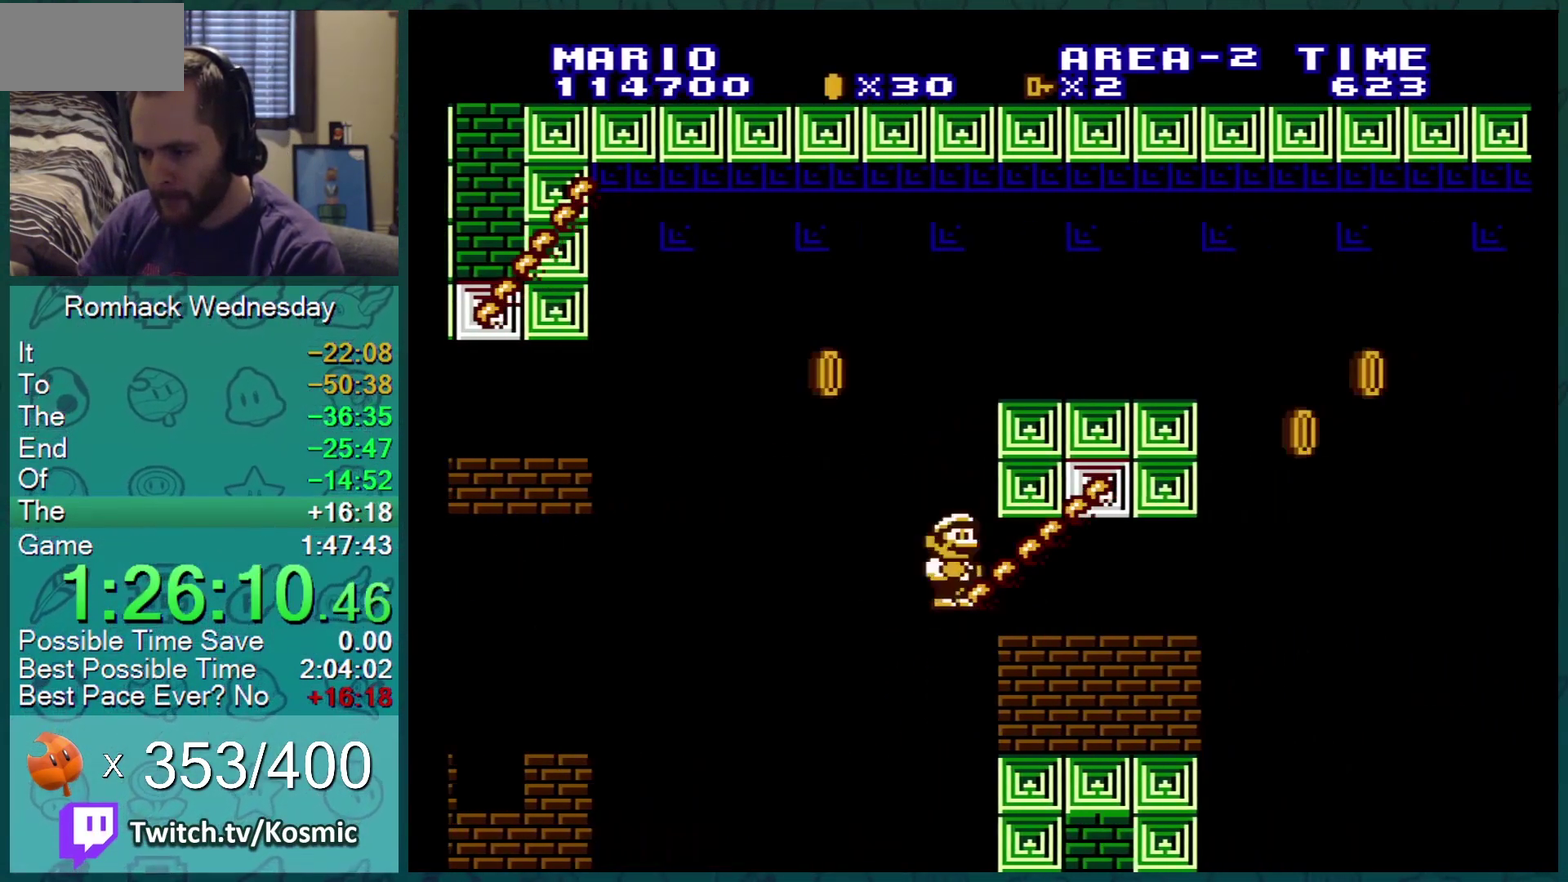
{"buttons": ["B", "DPAD_RIGHT"], "events": [[200, "A", "down"], [451, "A", "up"]]}
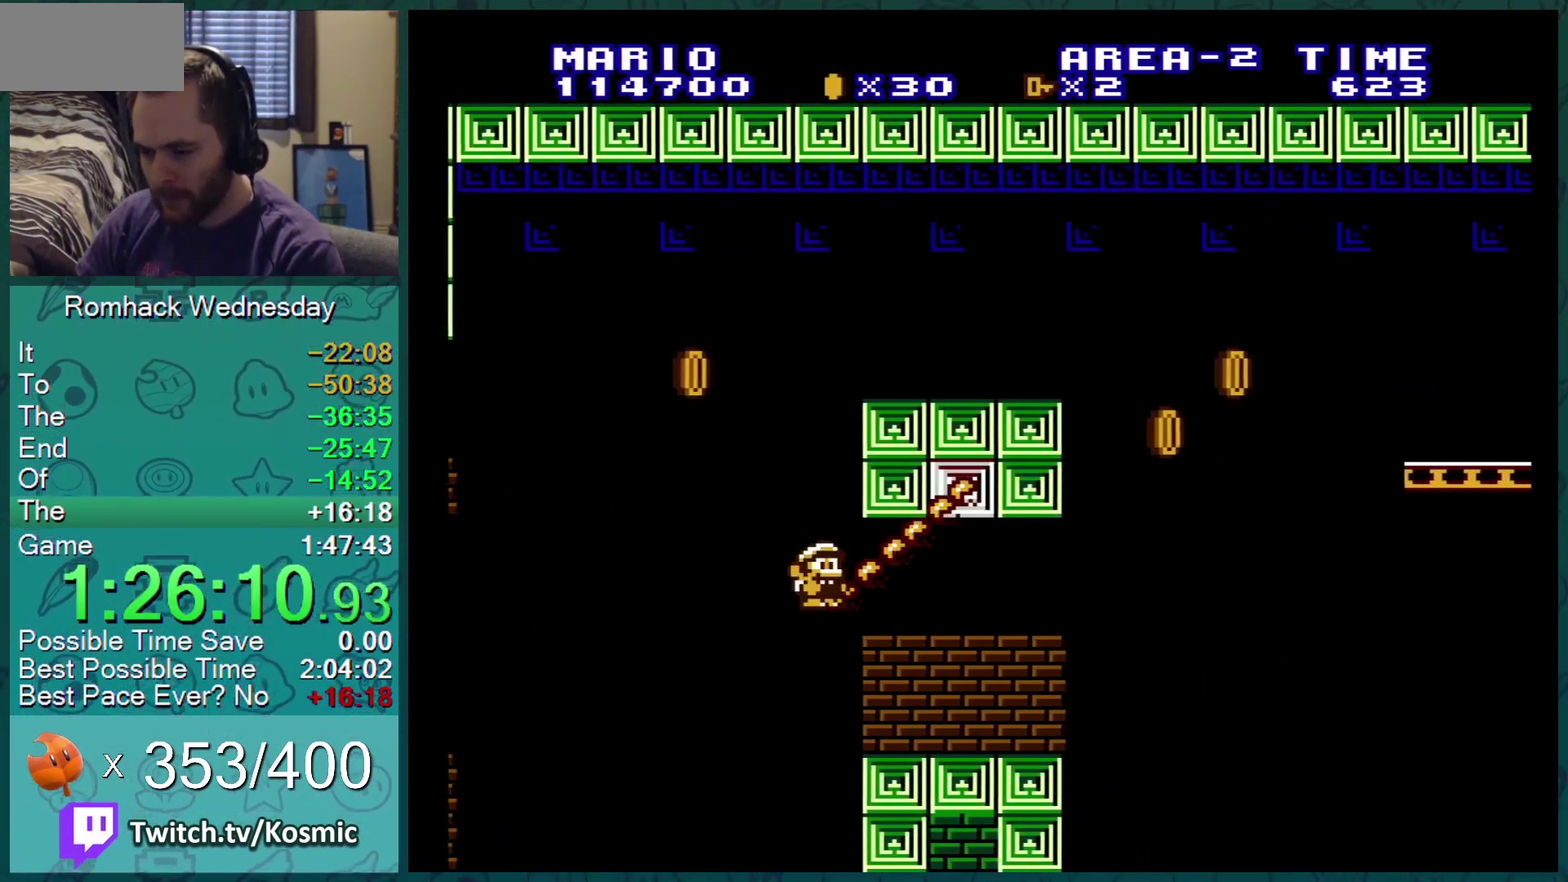
{"buttons": ["B", "DPAD_LEFT"], "events": [[317, "DPAD_RIGHT", "up"], [350, "DPAD_LEFT", "down"]]}
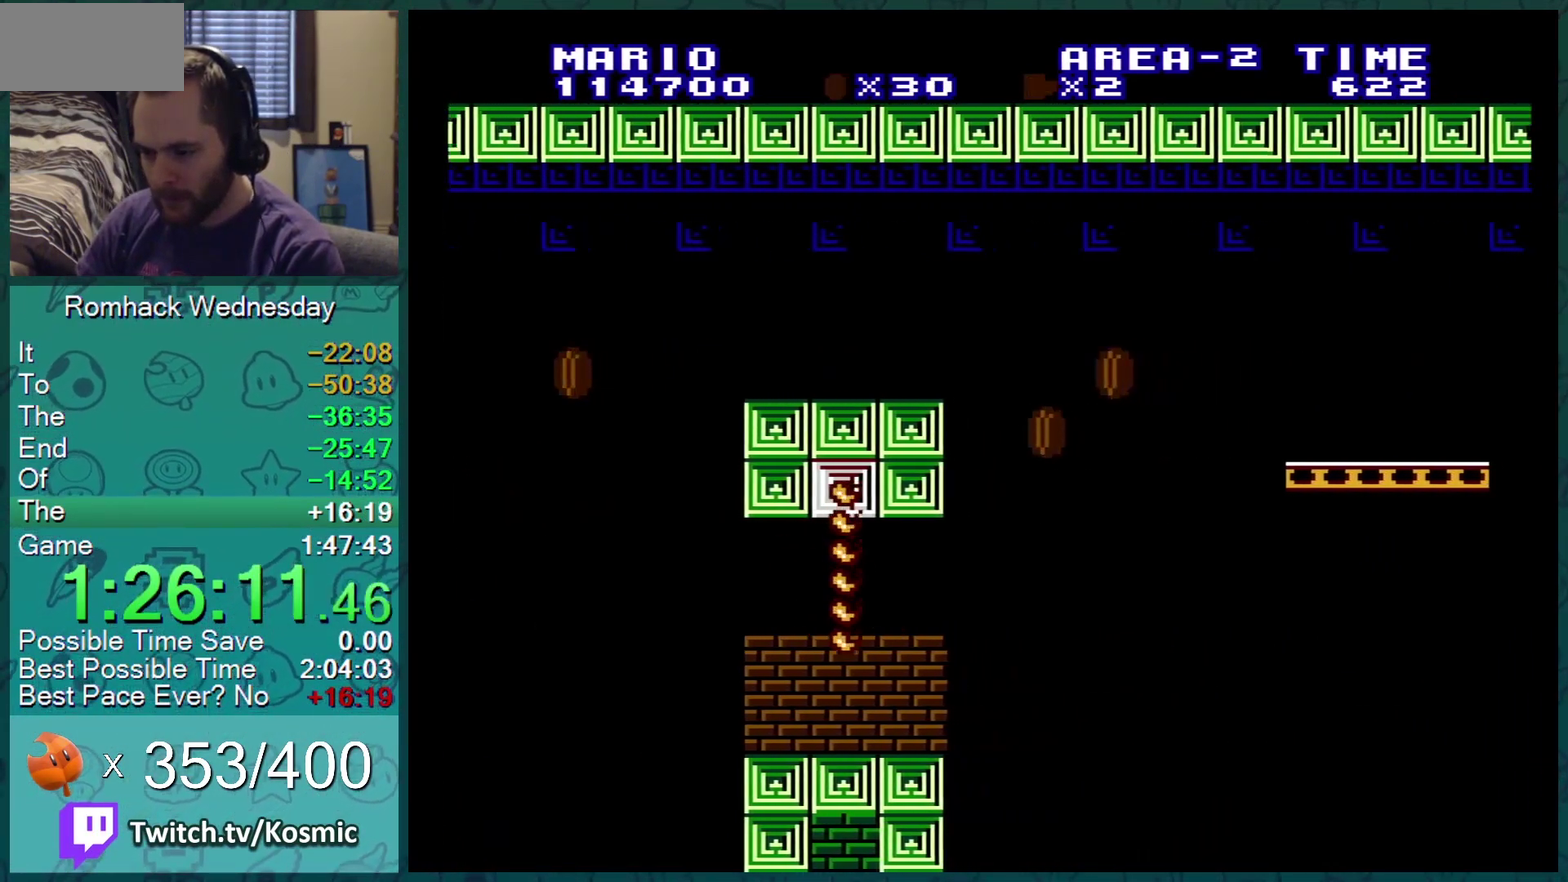
{"buttons": ["B", "DPAD_LEFT"], "events": []}
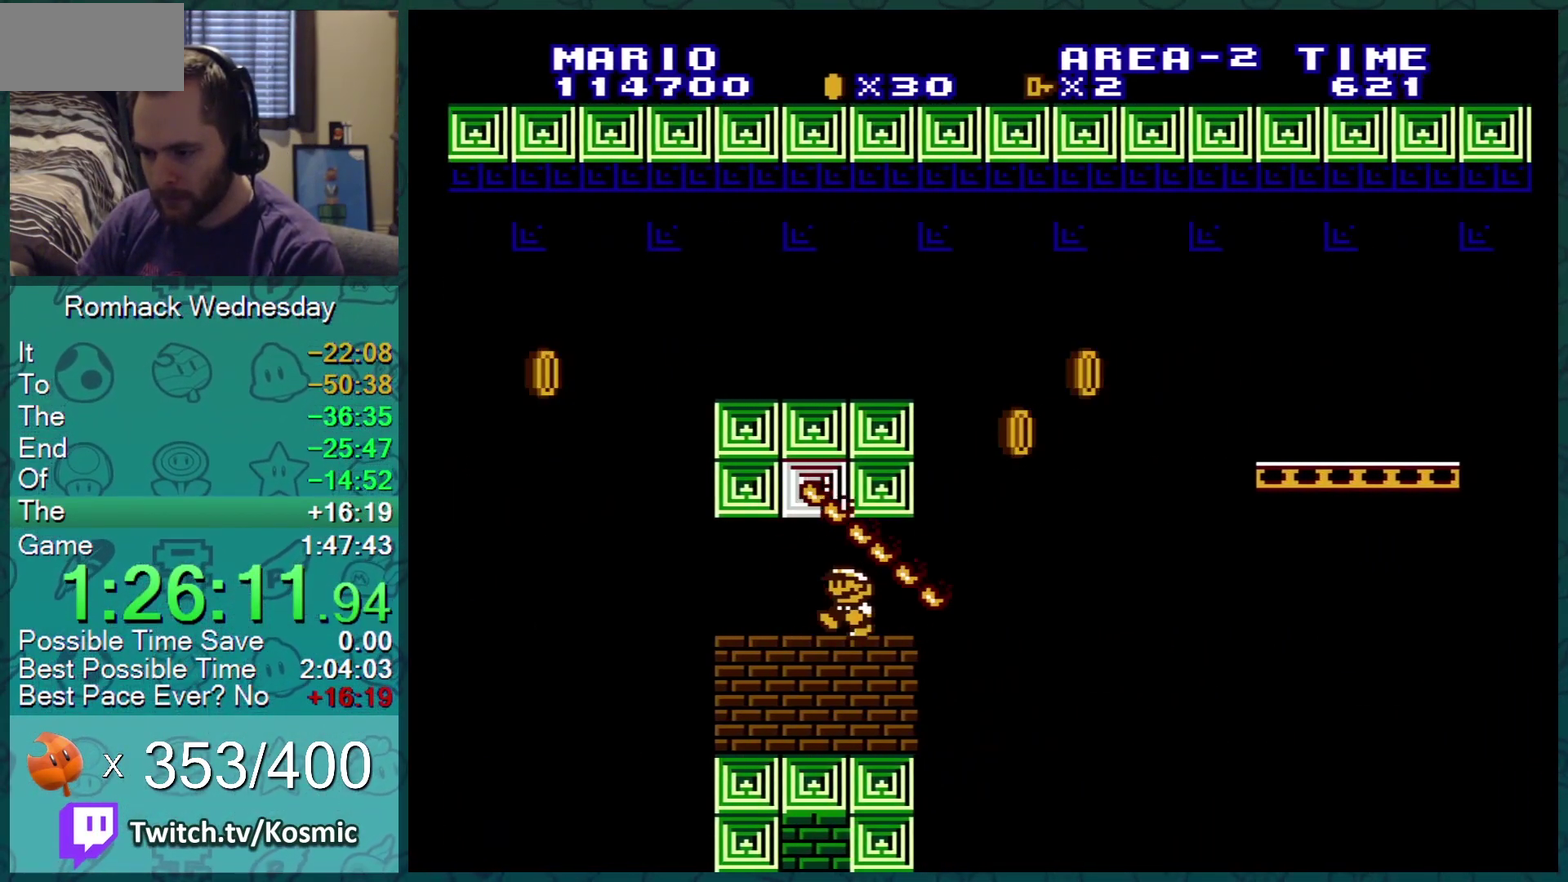
{"buttons": ["B", "DPAD_LEFT"], "events": [[33, "DPAD_LEFT", "up"], [133, "DPAD_RIGHT", "down"], [216, "DPAD_RIGHT", "up"], [450, "DPAD_LEFT", "down"]]}
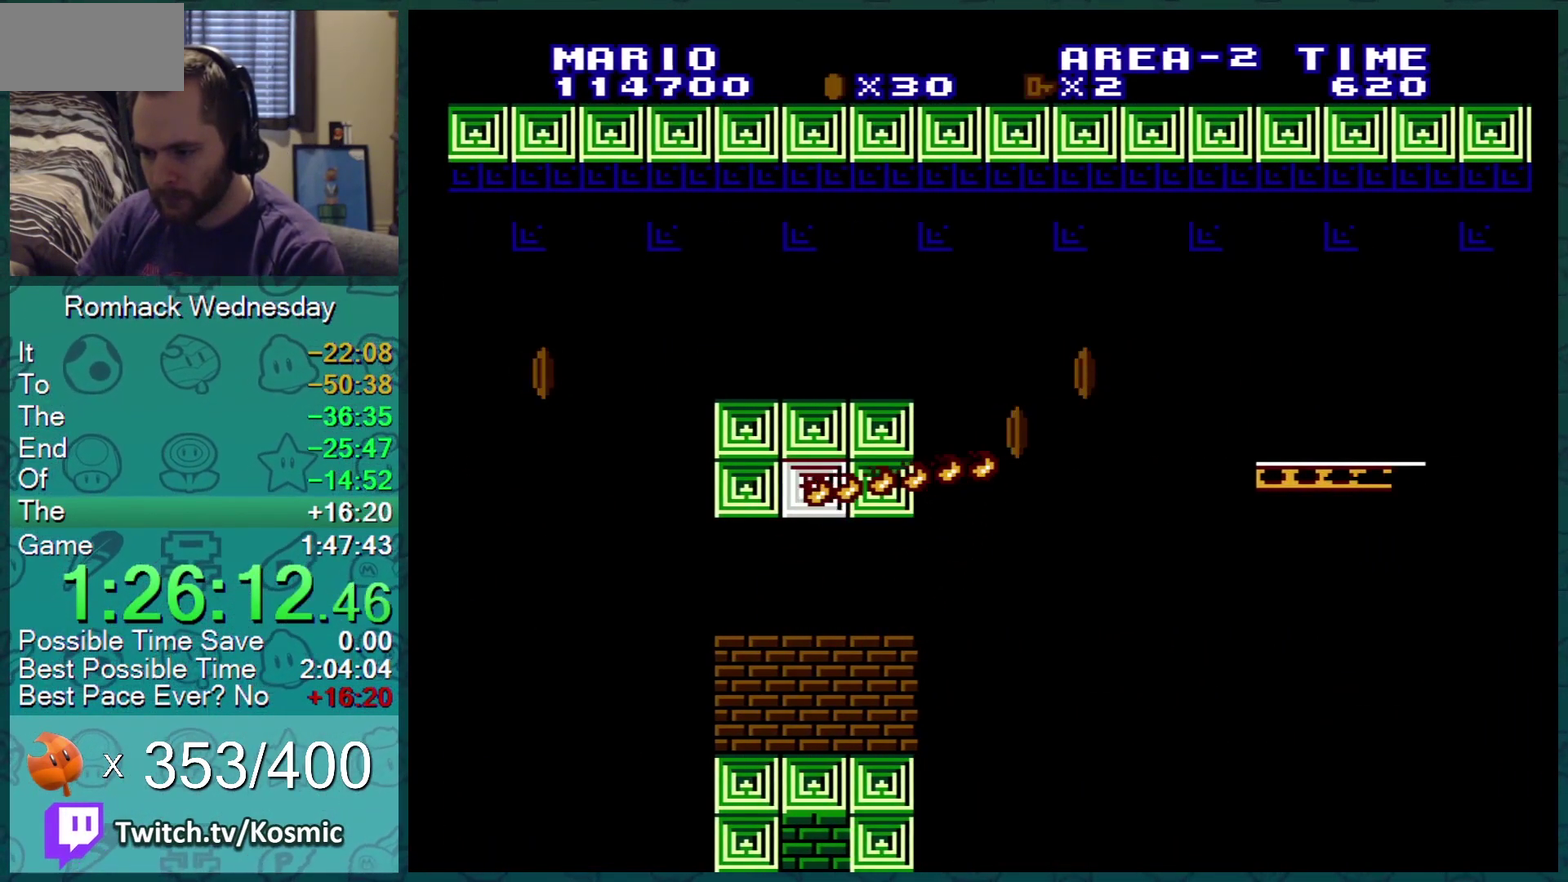
{"buttons": ["B", "DPAD_RIGHT"], "events": [[184, "DPAD_LEFT", "up"], [250, "DPAD_RIGHT", "down"]]}